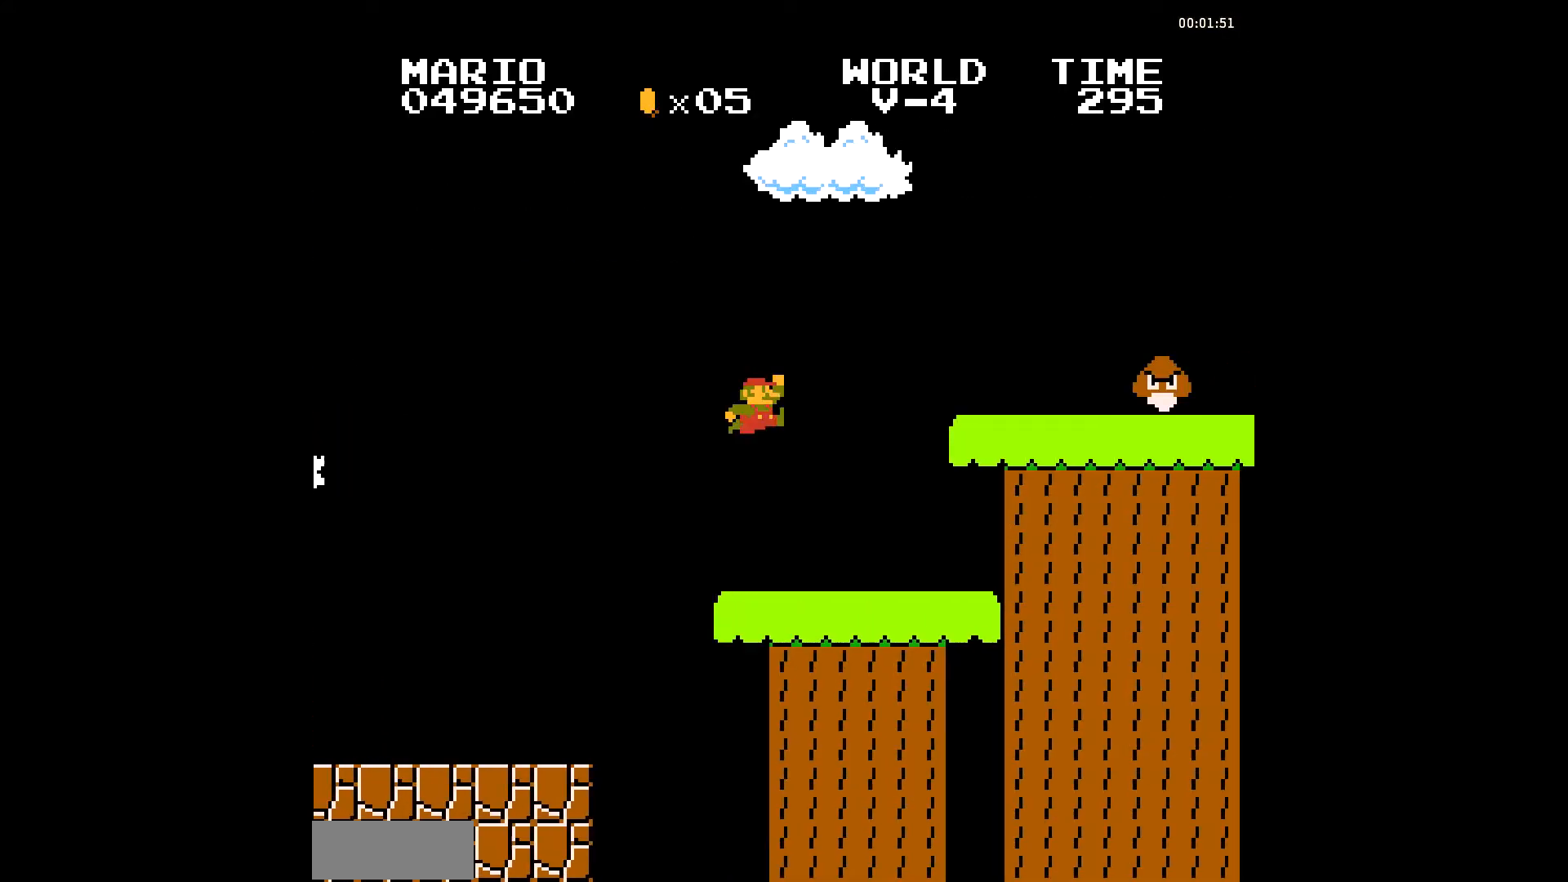
Gameplay with a controller (Nintendo layout); each line is a JSON object with the inputs held at the frame after it. "events" lists button and stick changes between this image and that frame as [ms after this image, input, new state], when the widget could be followed in between. Not read: DPAD_RIGHT L3 R3.
{"buttons": ["B", "DPAD_UP"], "events": [[34, "A", "up"], [137, "A", "down"], [171, "A", "up"], [308, "A", "down"], [377, "A", "up"], [411, "A", "down"], [513, "A", "up"]]}
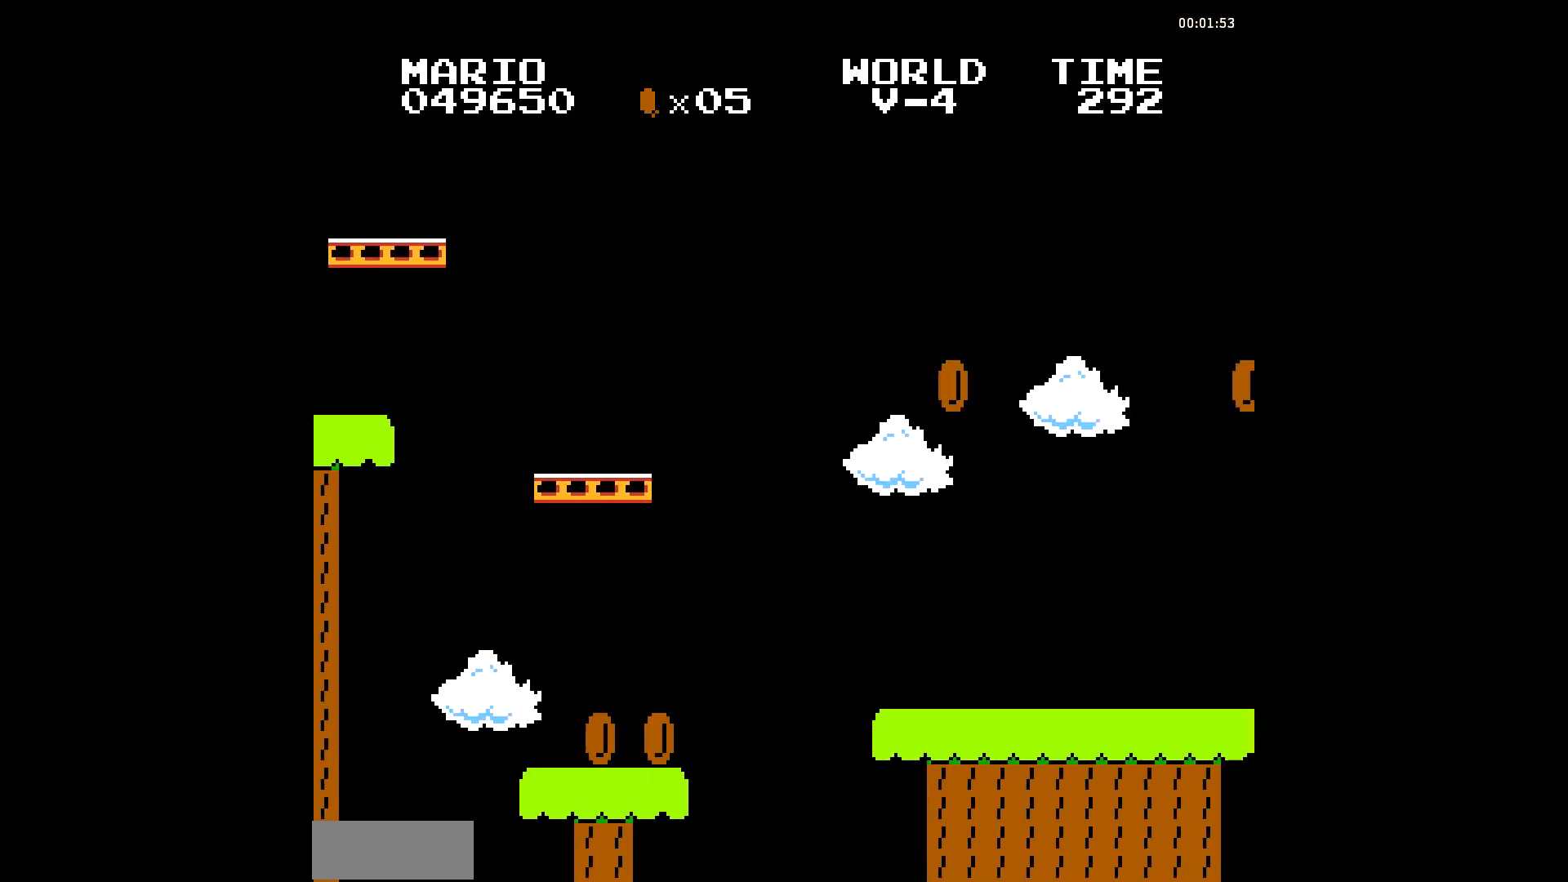
{"buttons": ["B"], "events": [[35, "A", "down"], [103, "A", "up"], [137, "A", "down"], [206, "A", "up"], [274, "A", "down"], [309, "A", "up"], [309, "DPAD_UP", "up"]]}
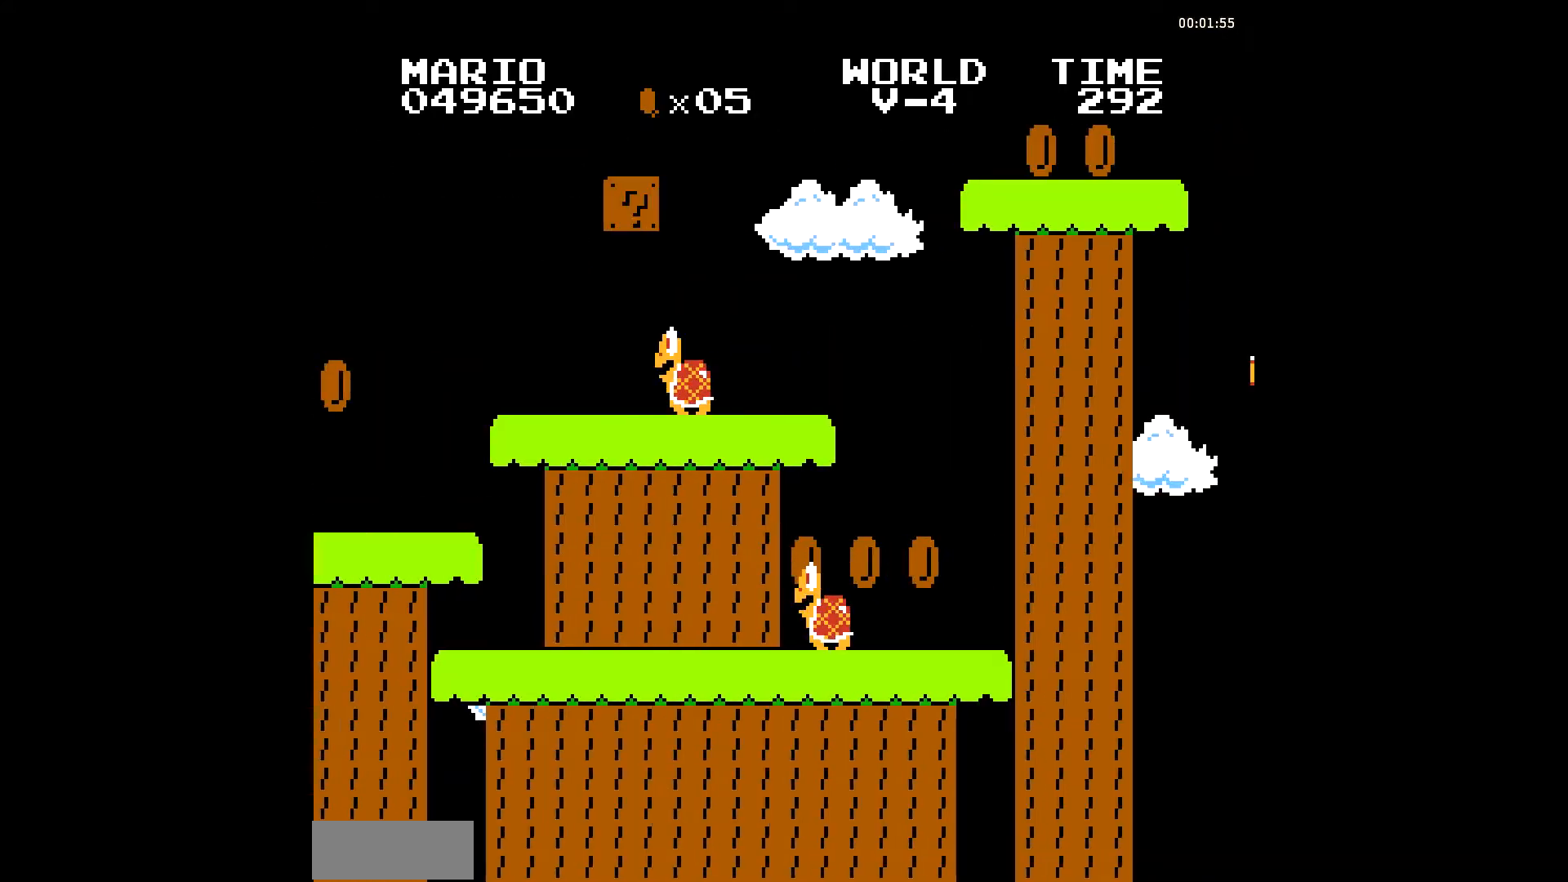
{"buttons": ["A", "B", "DPAD_UP"], "events": [[445, "A", "down"], [445, "DPAD_UP", "down"]]}
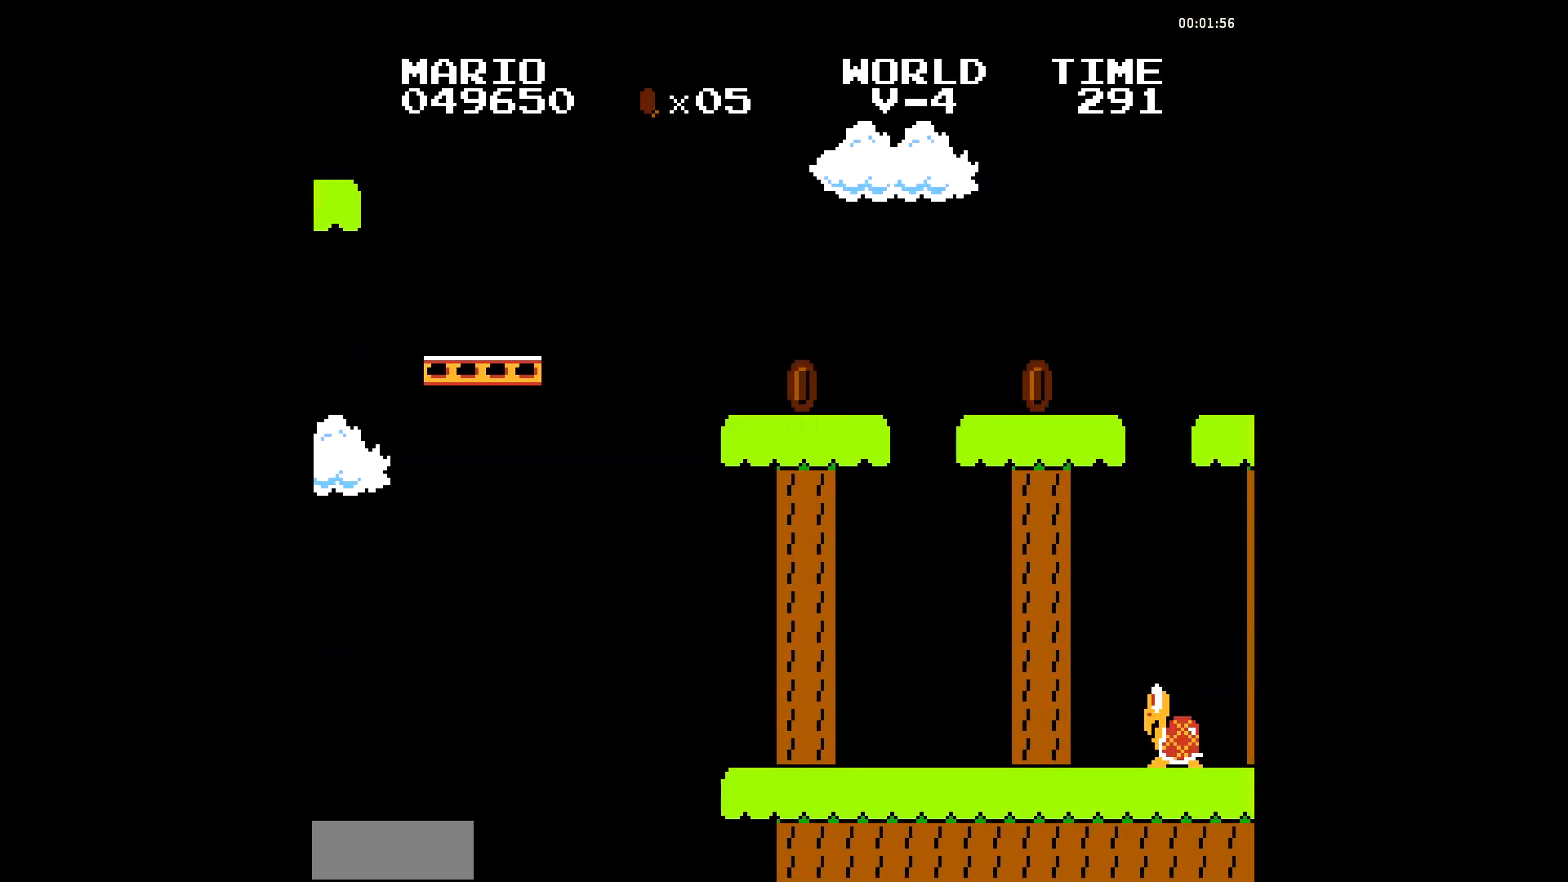
{"buttons": ["B"], "events": [[35, "A", "up"], [69, "A", "down"], [103, "A", "up"], [103, "DPAD_UP", "up"]]}
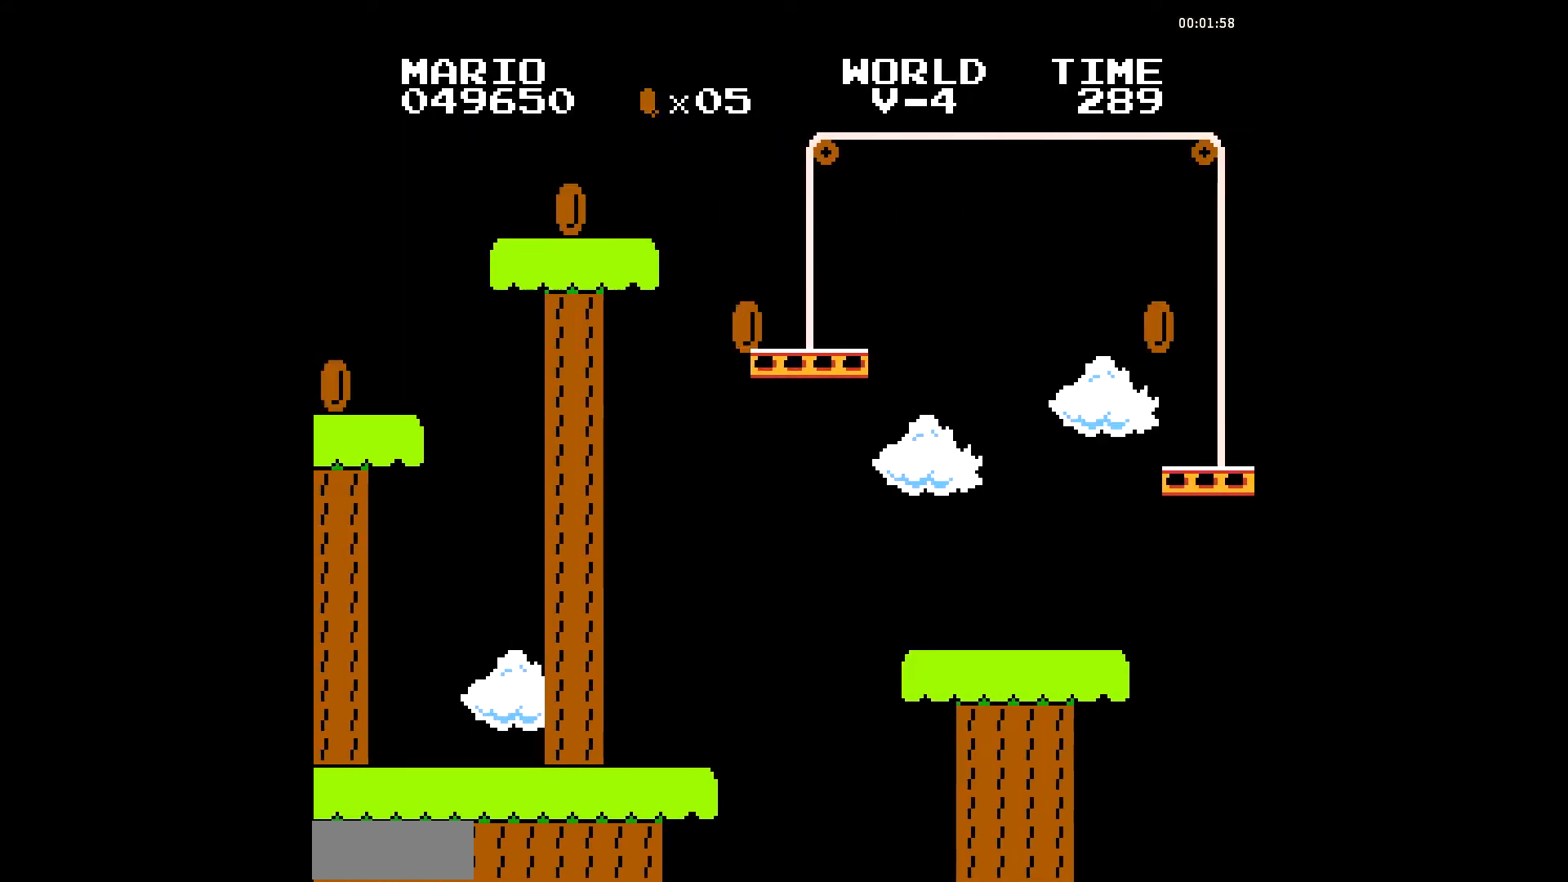
{"buttons": ["B"], "events": [[103, "DPAD_UP", "down"], [137, "A", "down"], [205, "A", "up"], [205, "DPAD_UP", "up"]]}
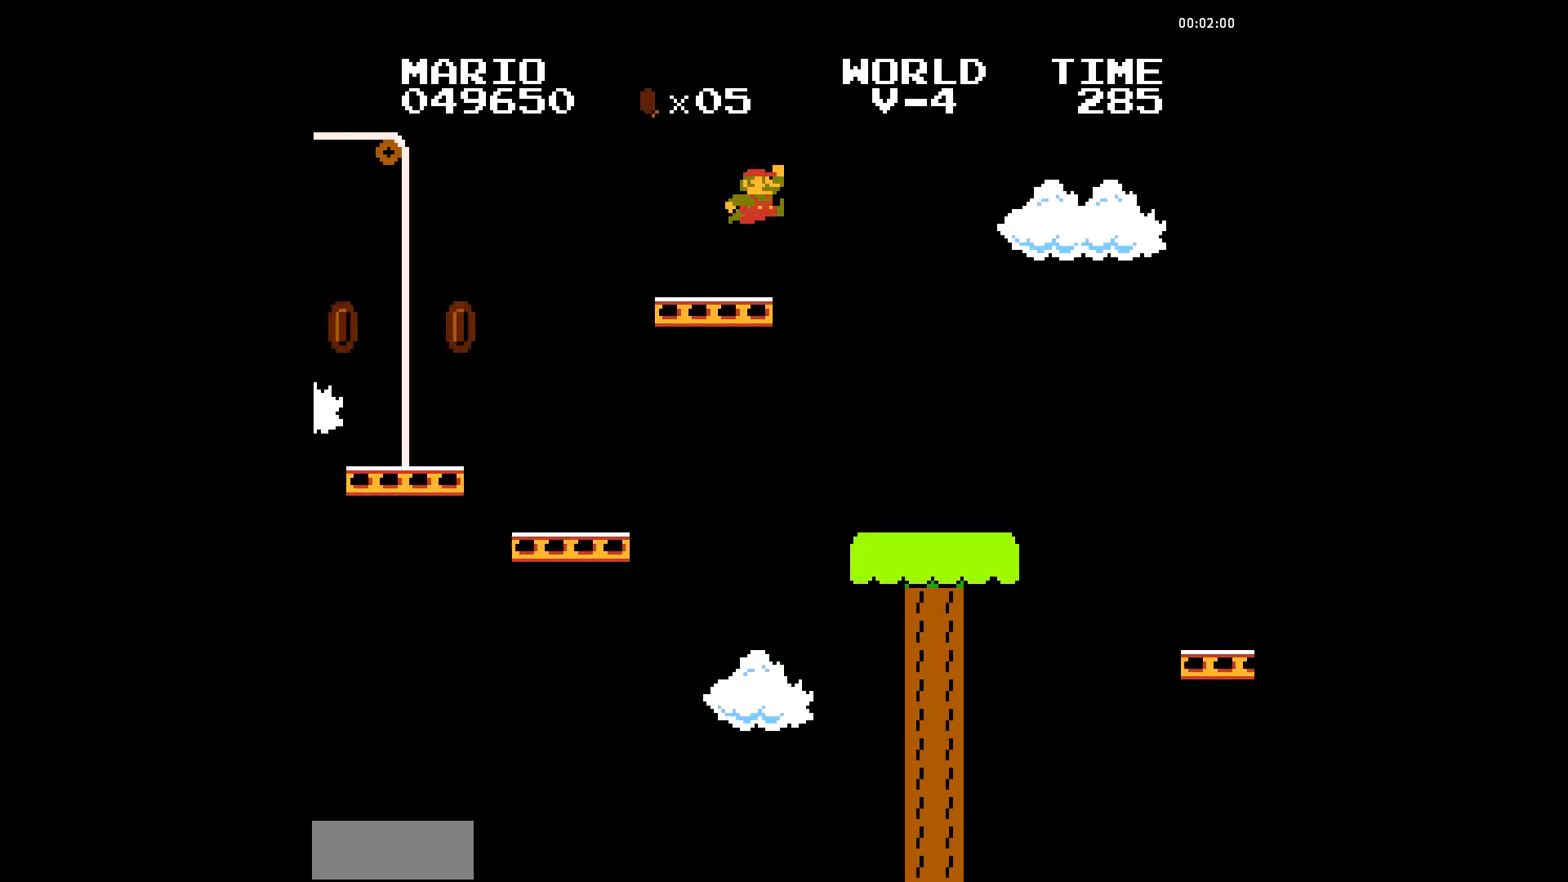
{"buttons": ["B"], "events": [[206, "DPAD_UP", "down"], [240, "A", "down"], [274, "A", "up"], [343, "A", "down"], [445, "A", "up"], [445, "DPAD_UP", "up"]]}
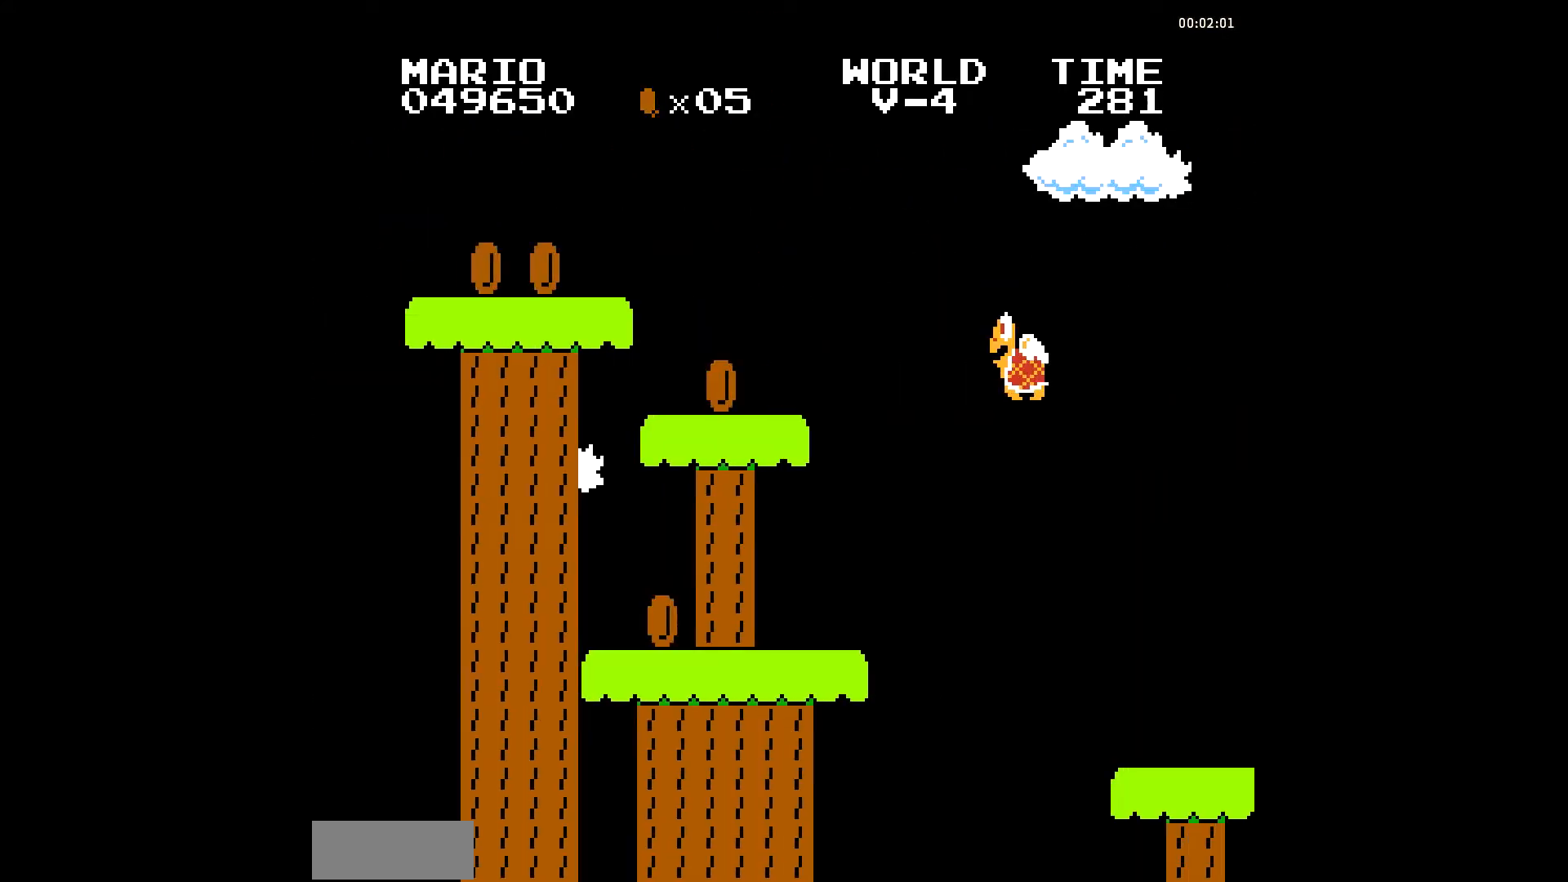
{"buttons": ["B"], "events": [[274, "DPAD_UP", "down"], [308, "A", "down"], [342, "A", "up"], [376, "DPAD_UP", "up"]]}
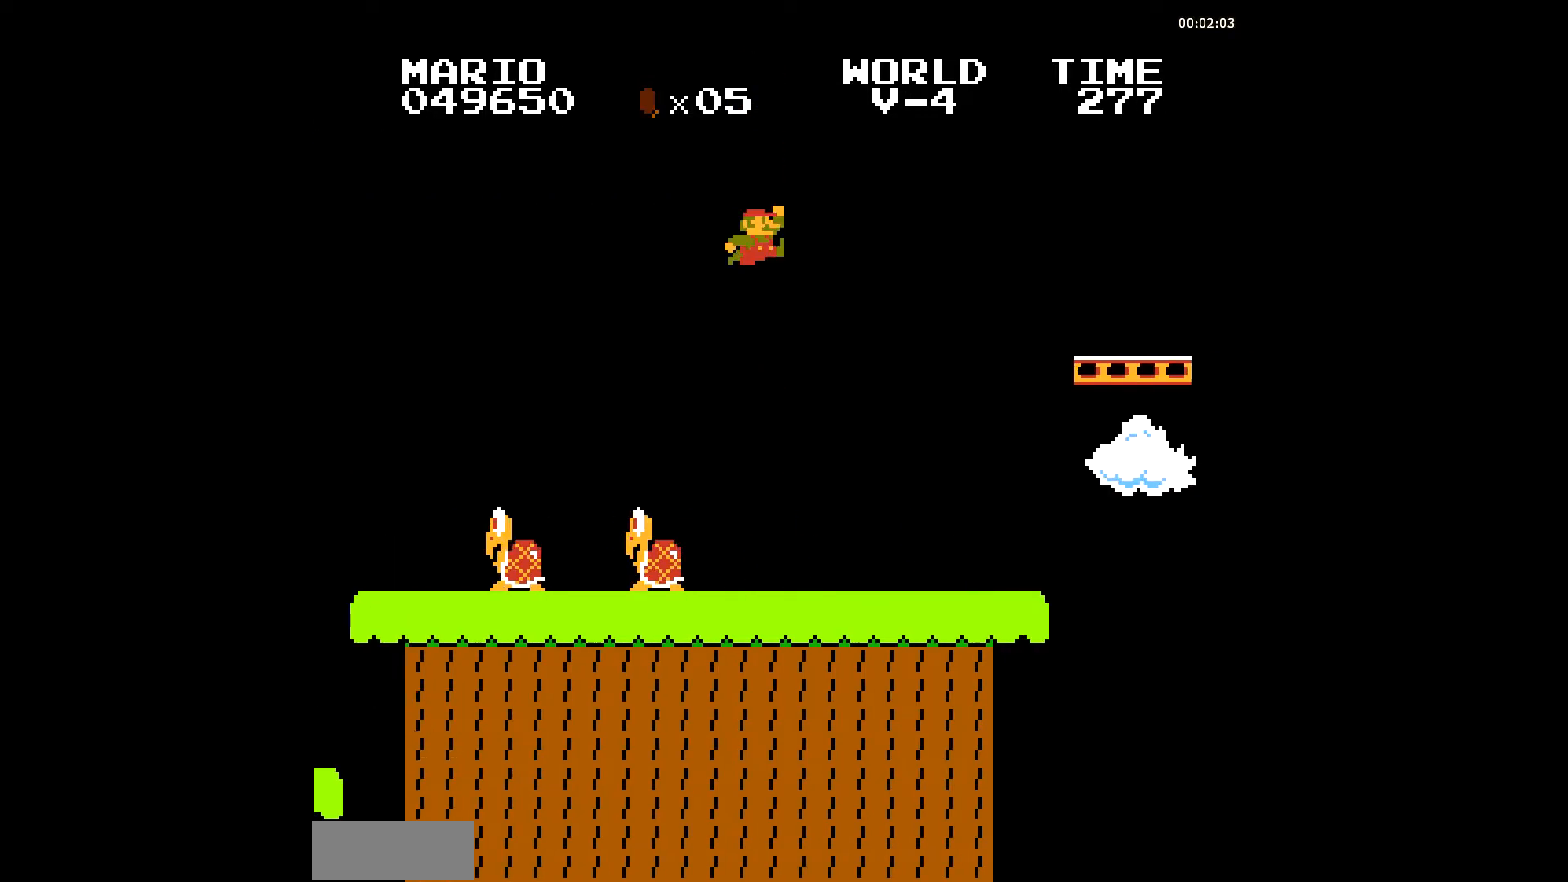
{"buttons": ["B", "DPAD_UP"], "events": [[206, "DPAD_UP", "down"], [240, "A", "down"], [274, "A", "up"], [274, "DPAD_UP", "up"], [445, "DPAD_UP", "down"]]}
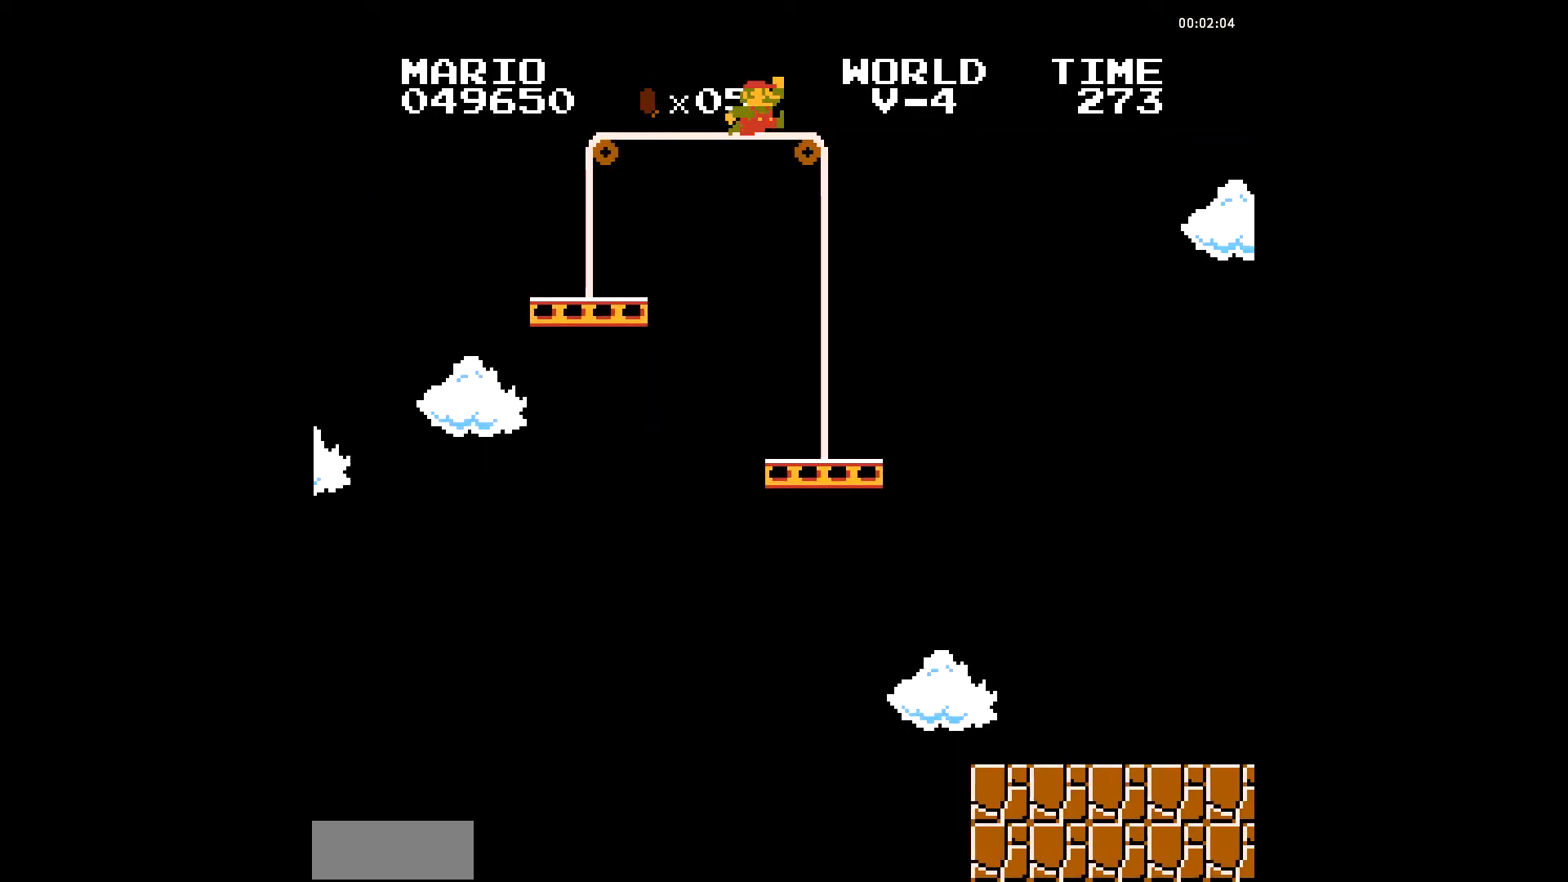
{"buttons": ["B"], "events": [[68, "A", "down"], [102, "A", "up"], [102, "DPAD_UP", "up"], [411, "A", "down"], [411, "DPAD_UP", "down"], [445, "A", "up"], [479, "DPAD_UP", "up"]]}
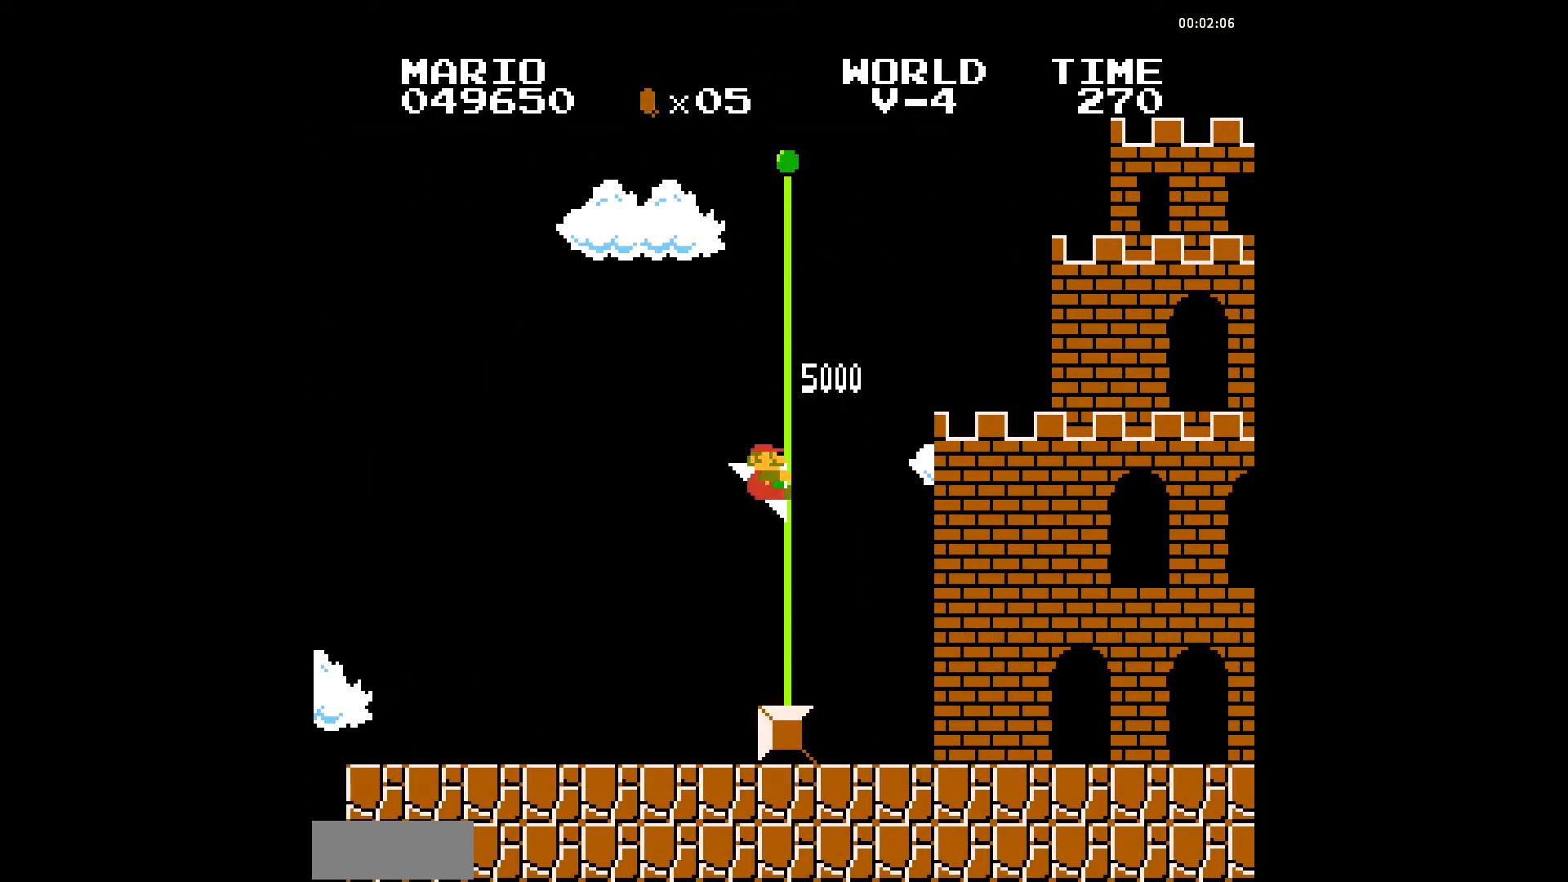
{"buttons": ["B"], "events": []}
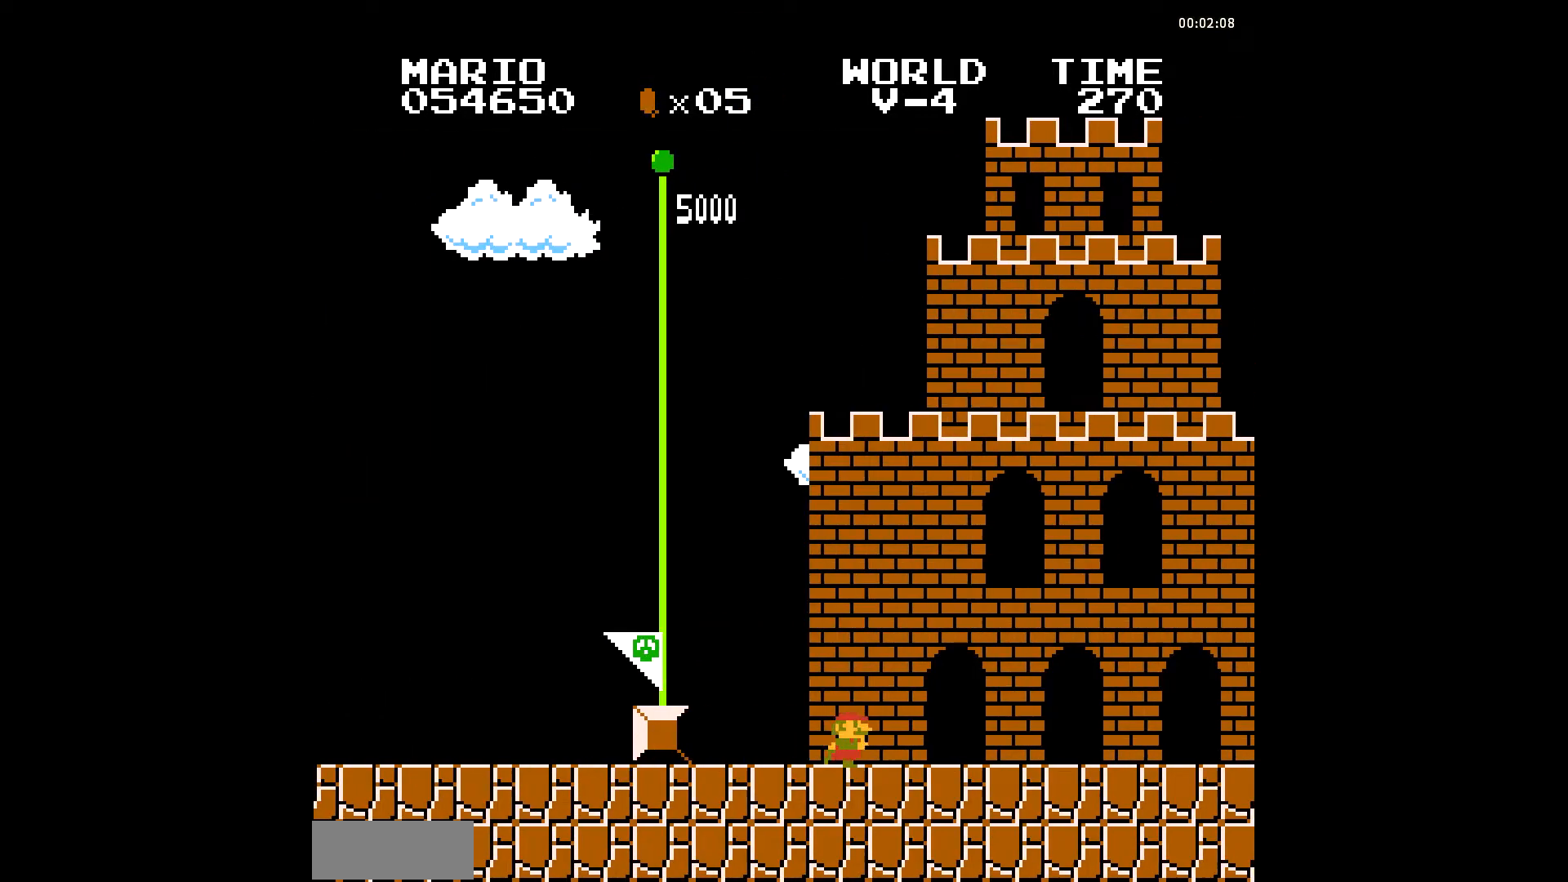
{"buttons": ["B"], "events": []}
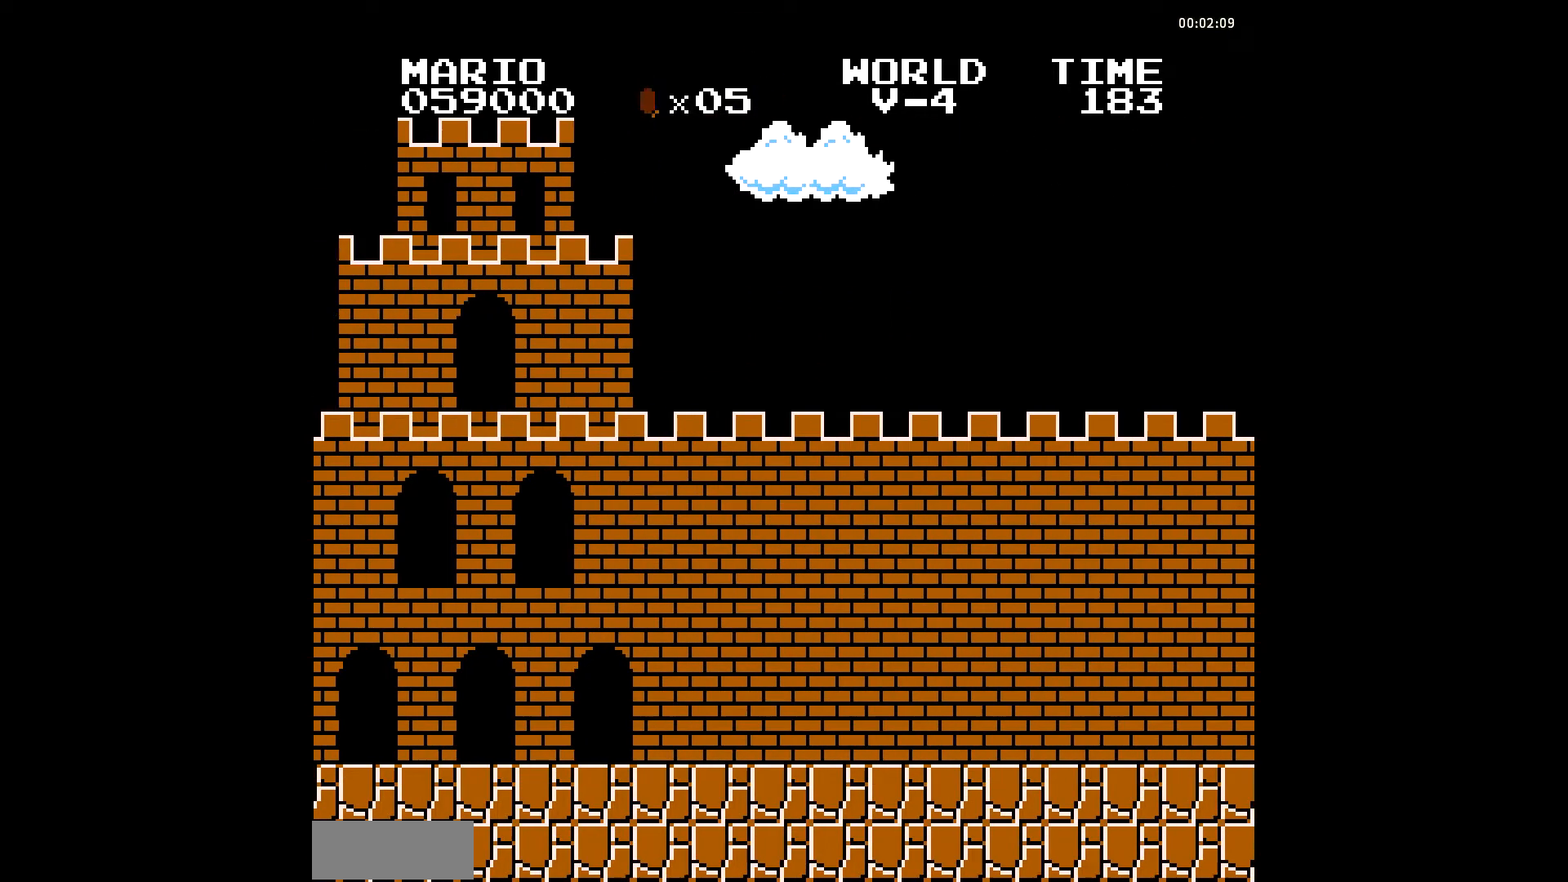
{"buttons": ["B"], "events": []}
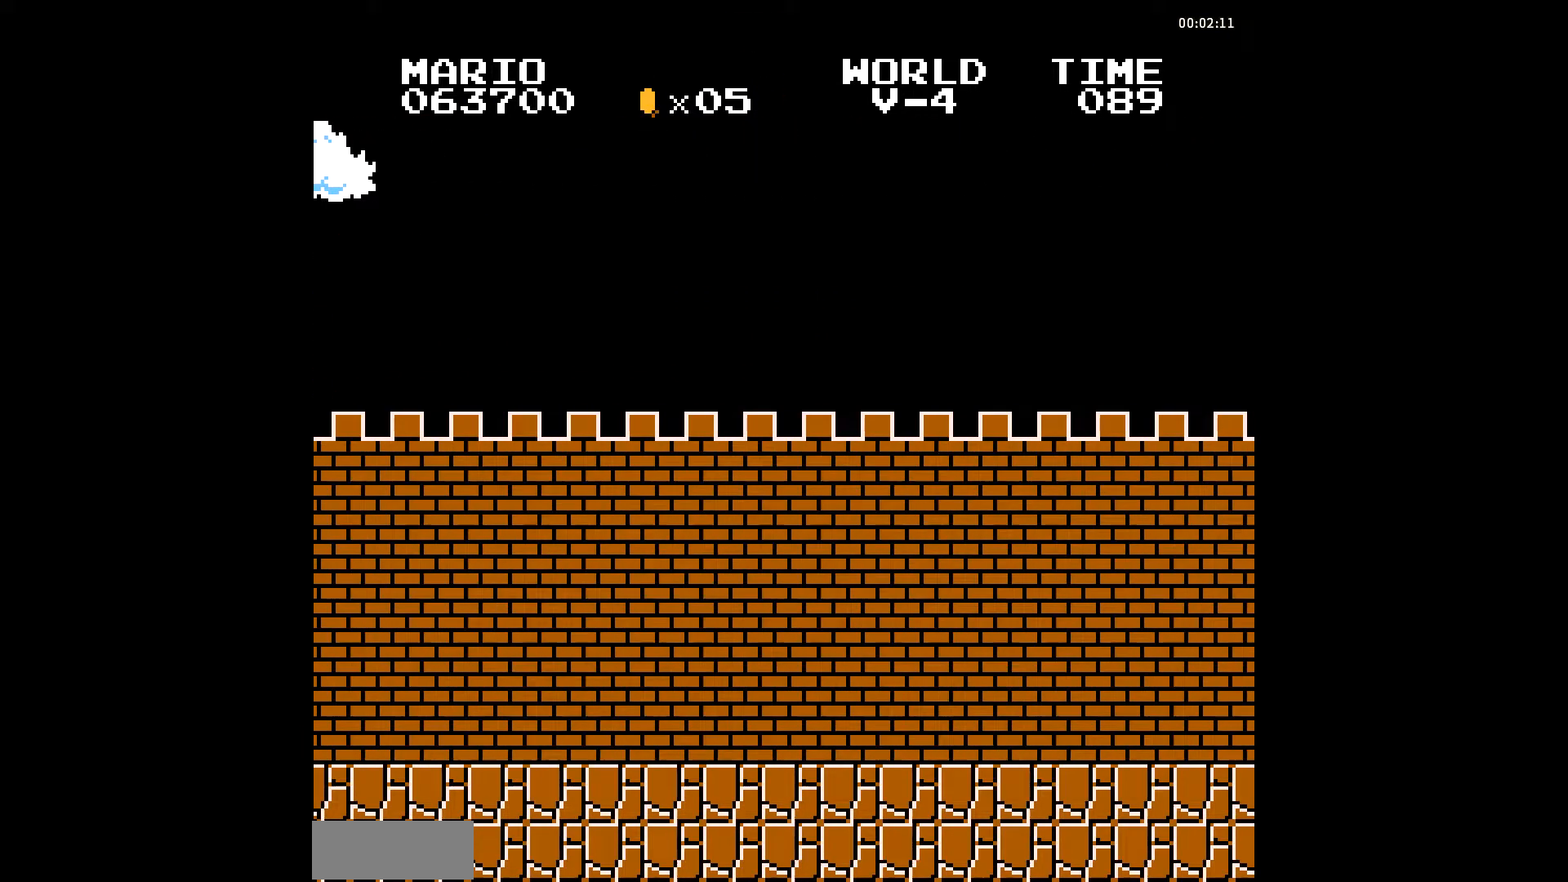
{"buttons": ["B"], "events": []}
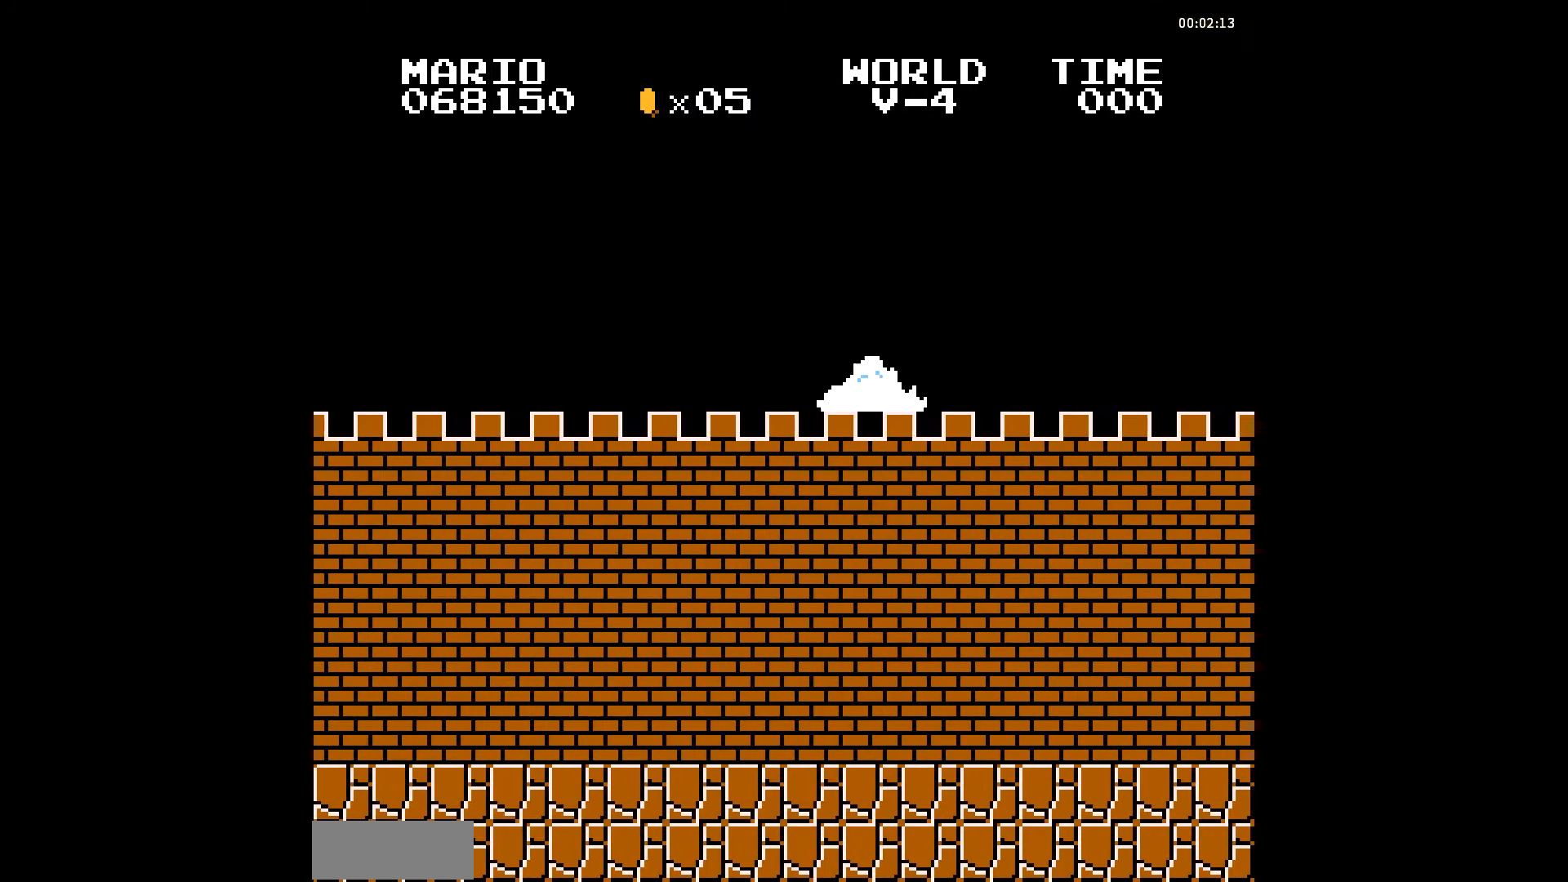
{"buttons": ["B"], "events": []}
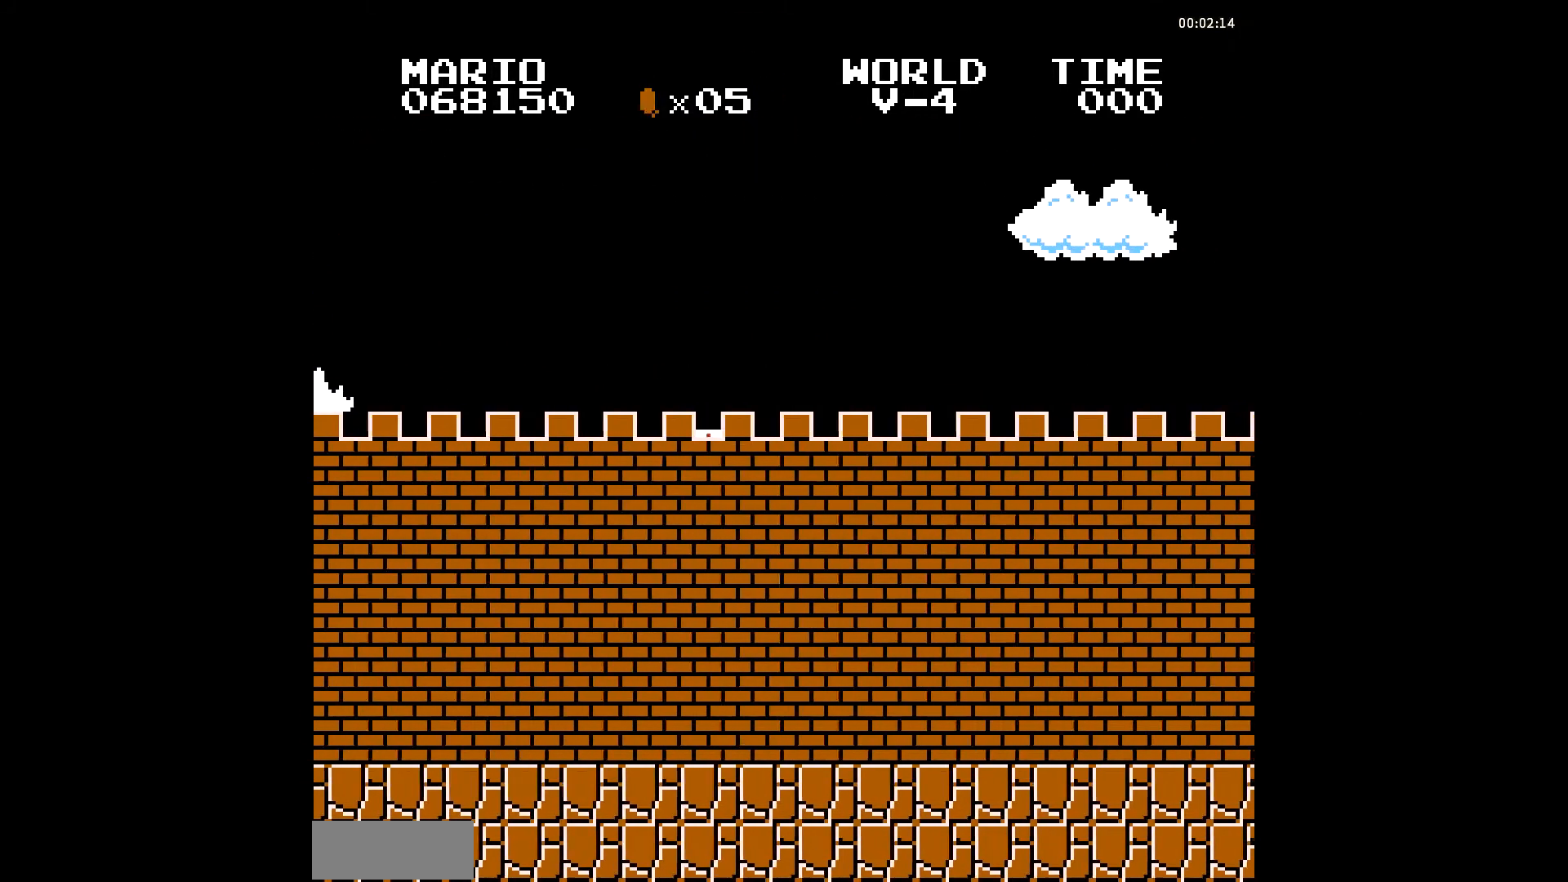
{"buttons": ["B"], "events": []}
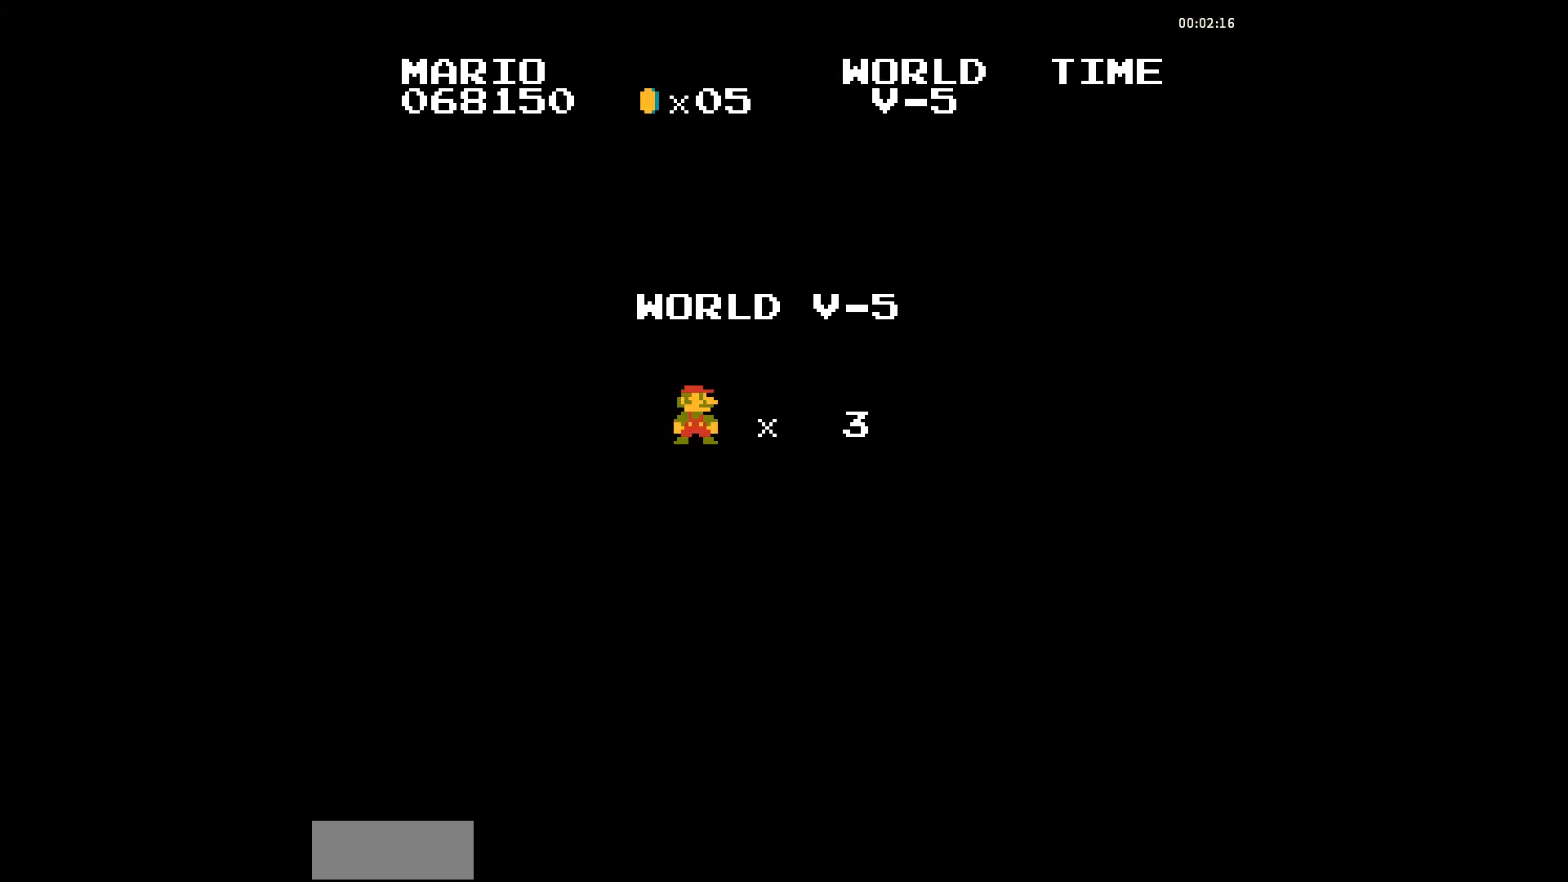
{"buttons": ["B"], "events": []}
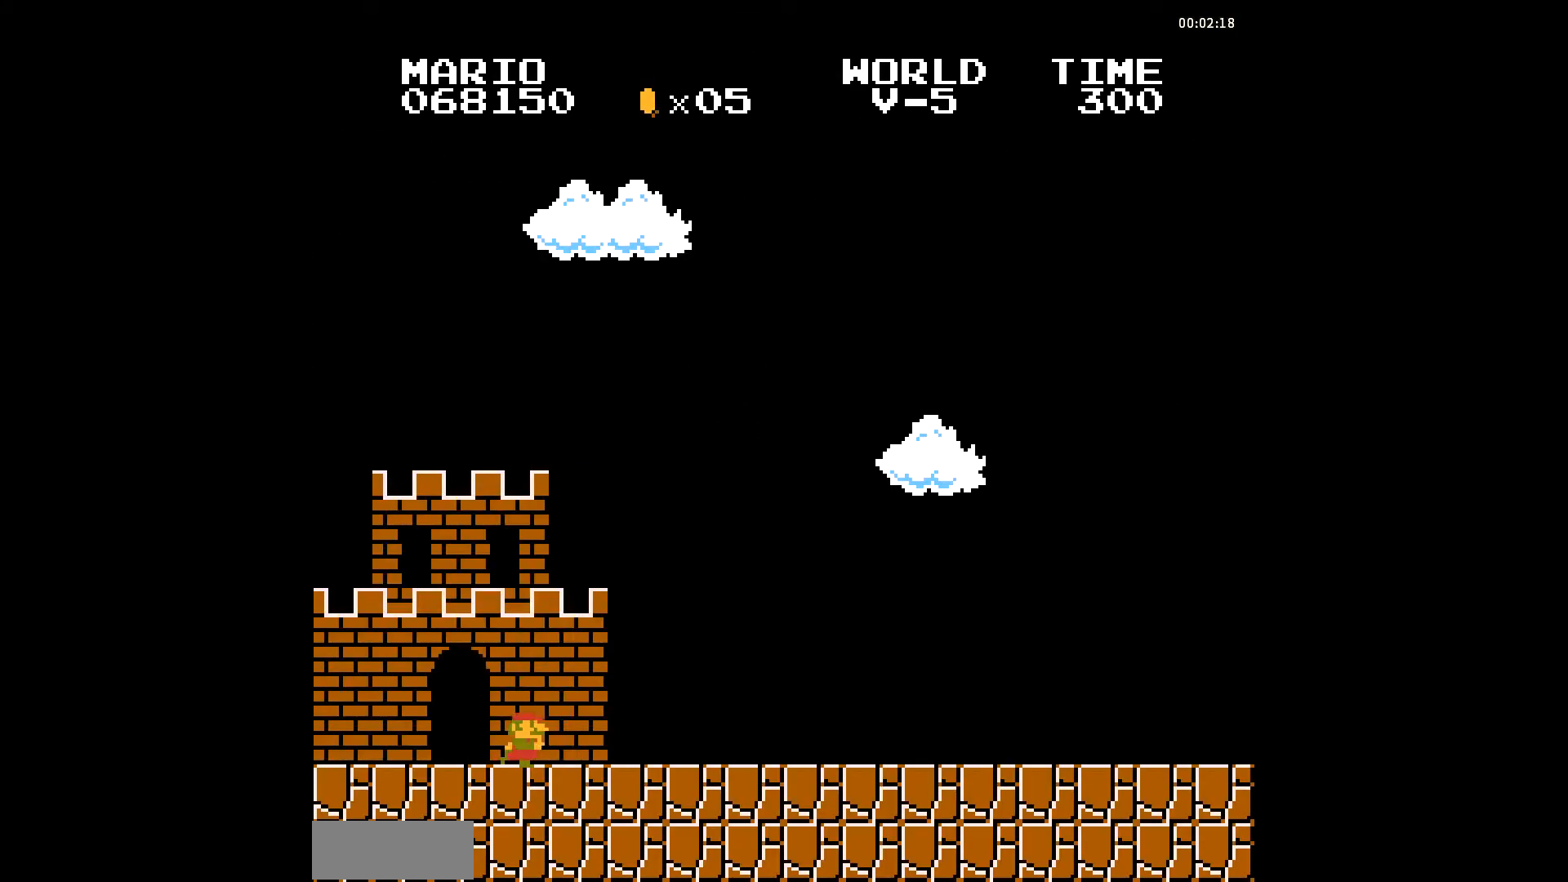
{"buttons": ["B", "DPAD_UP"], "events": [[411, "A", "down"], [411, "DPAD_UP", "down"], [446, "A", "up"], [480, "A", "down"], [514, "A", "up"]]}
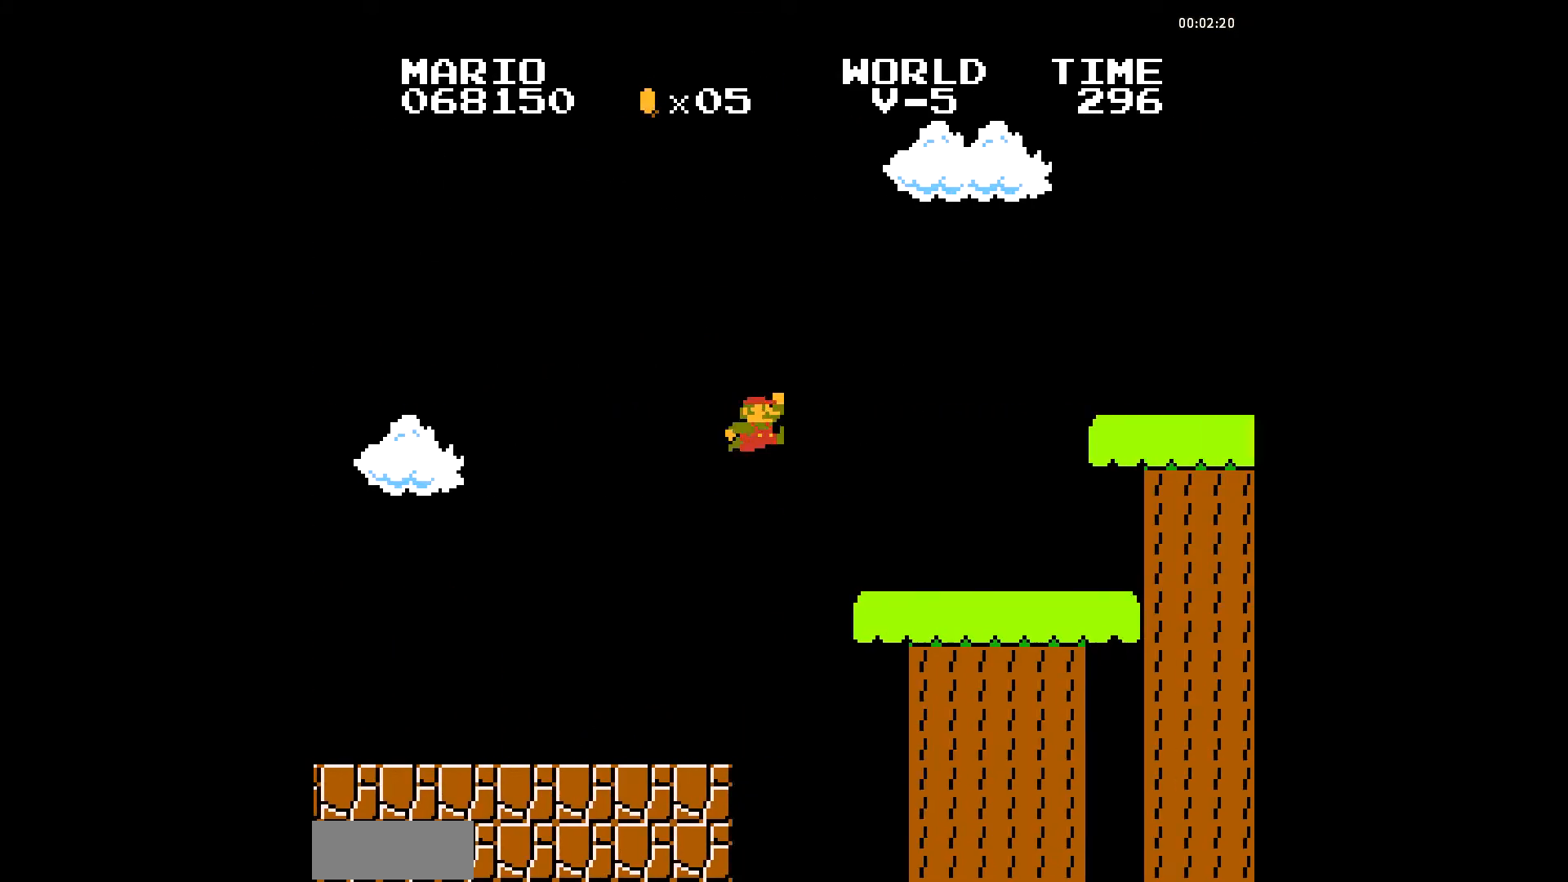
{"buttons": ["A", "B", "DPAD_UP"], "events": [[34, "A", "down"], [68, "A", "up"], [103, "A", "down"], [171, "A", "up"], [205, "A", "down"], [240, "A", "up"], [308, "A", "down"], [342, "A", "up"], [377, "A", "down"], [445, "A", "up"], [479, "A", "down"]]}
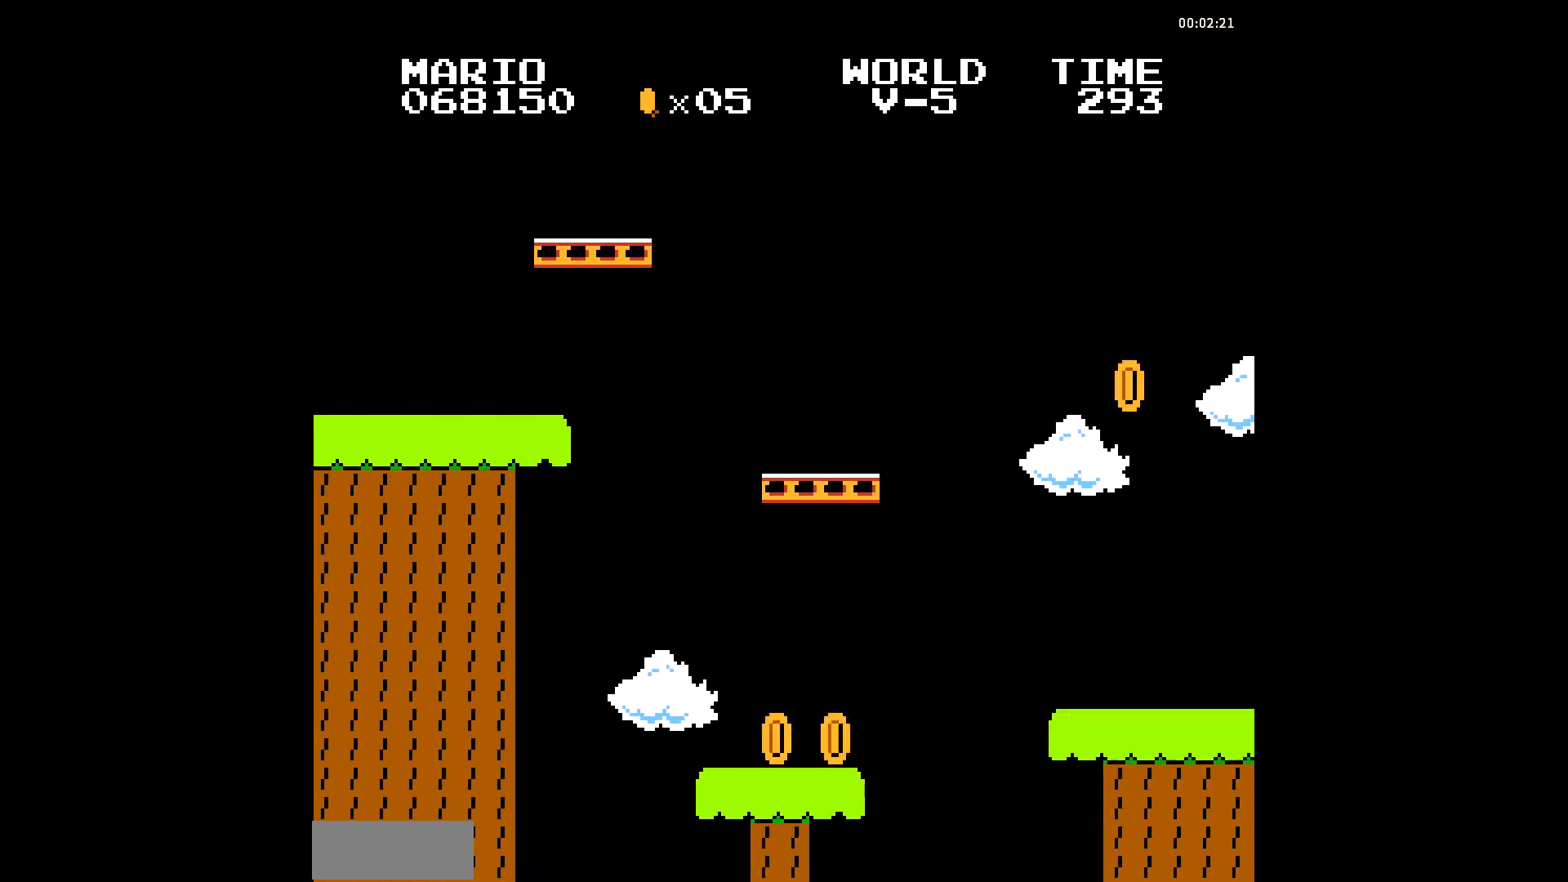
{"buttons": ["B"], "events": [[103, "A", "up"], [137, "A", "down"], [206, "A", "up"], [240, "DPAD_UP", "up"]]}
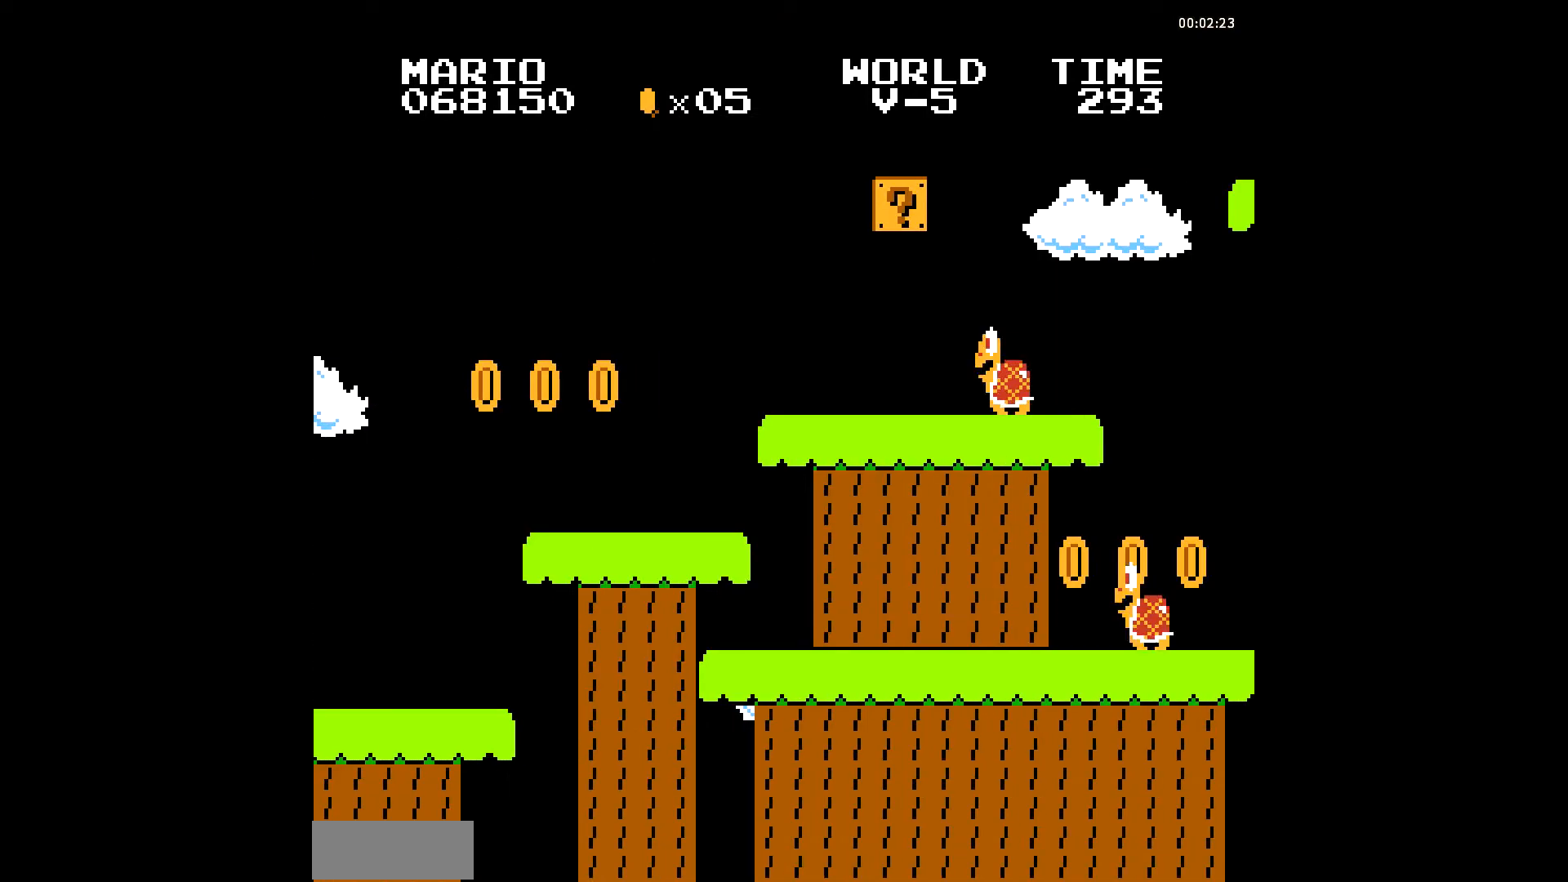
{"buttons": ["B"], "events": []}
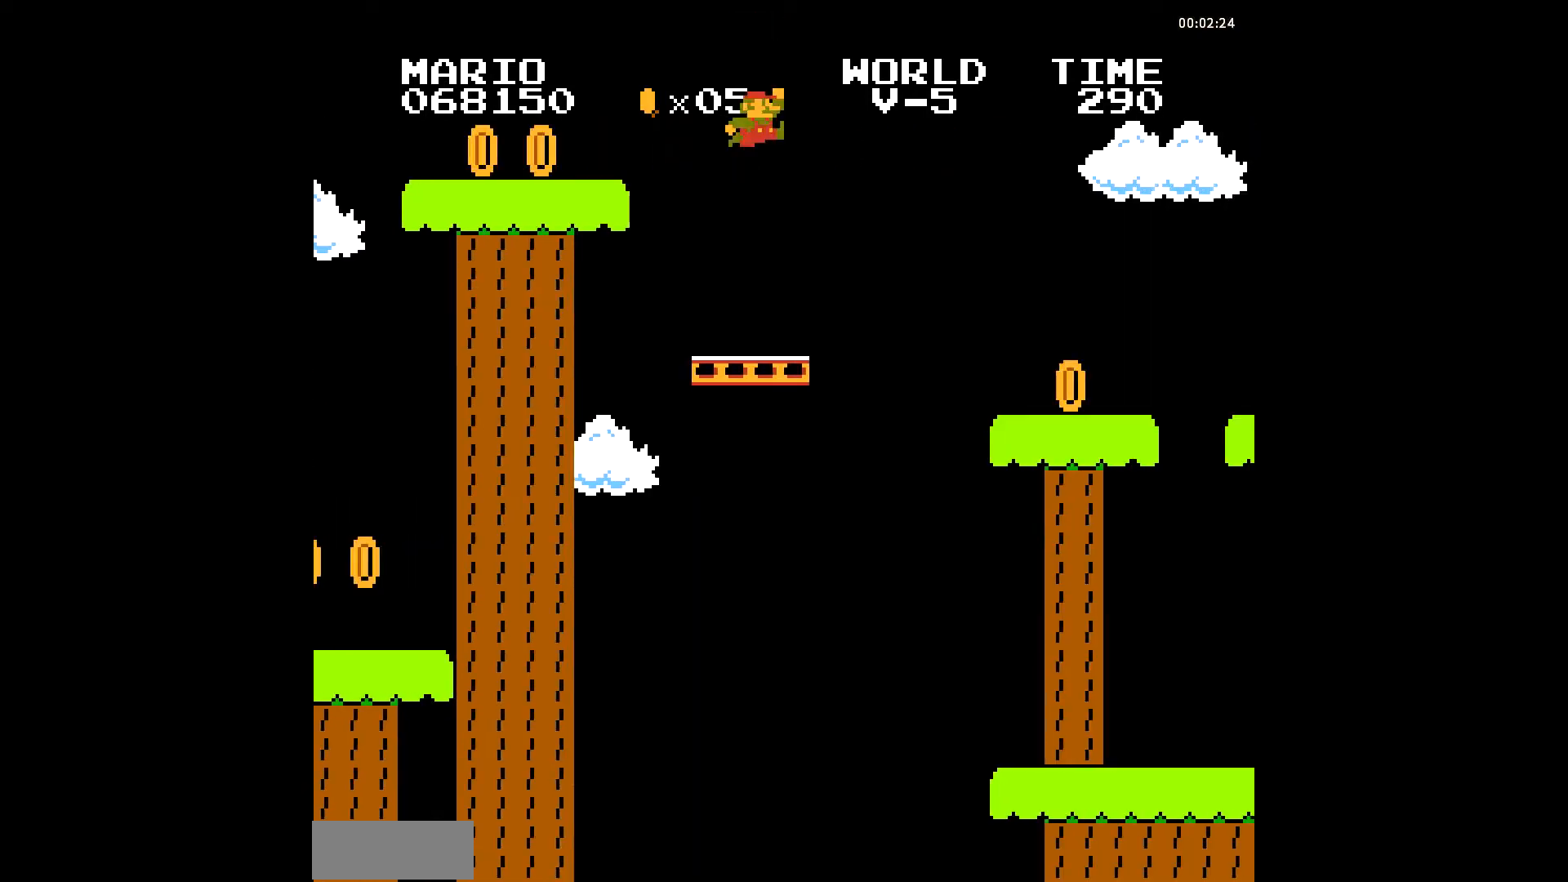
{"buttons": ["A", "B", "DPAD_UP"], "events": [[34, "DPAD_UP", "down"], [69, "A", "down"], [103, "A", "up"], [137, "DPAD_UP", "up"], [411, "DPAD_UP", "down"], [445, "A", "down"], [480, "A", "up"], [514, "A", "down"]]}
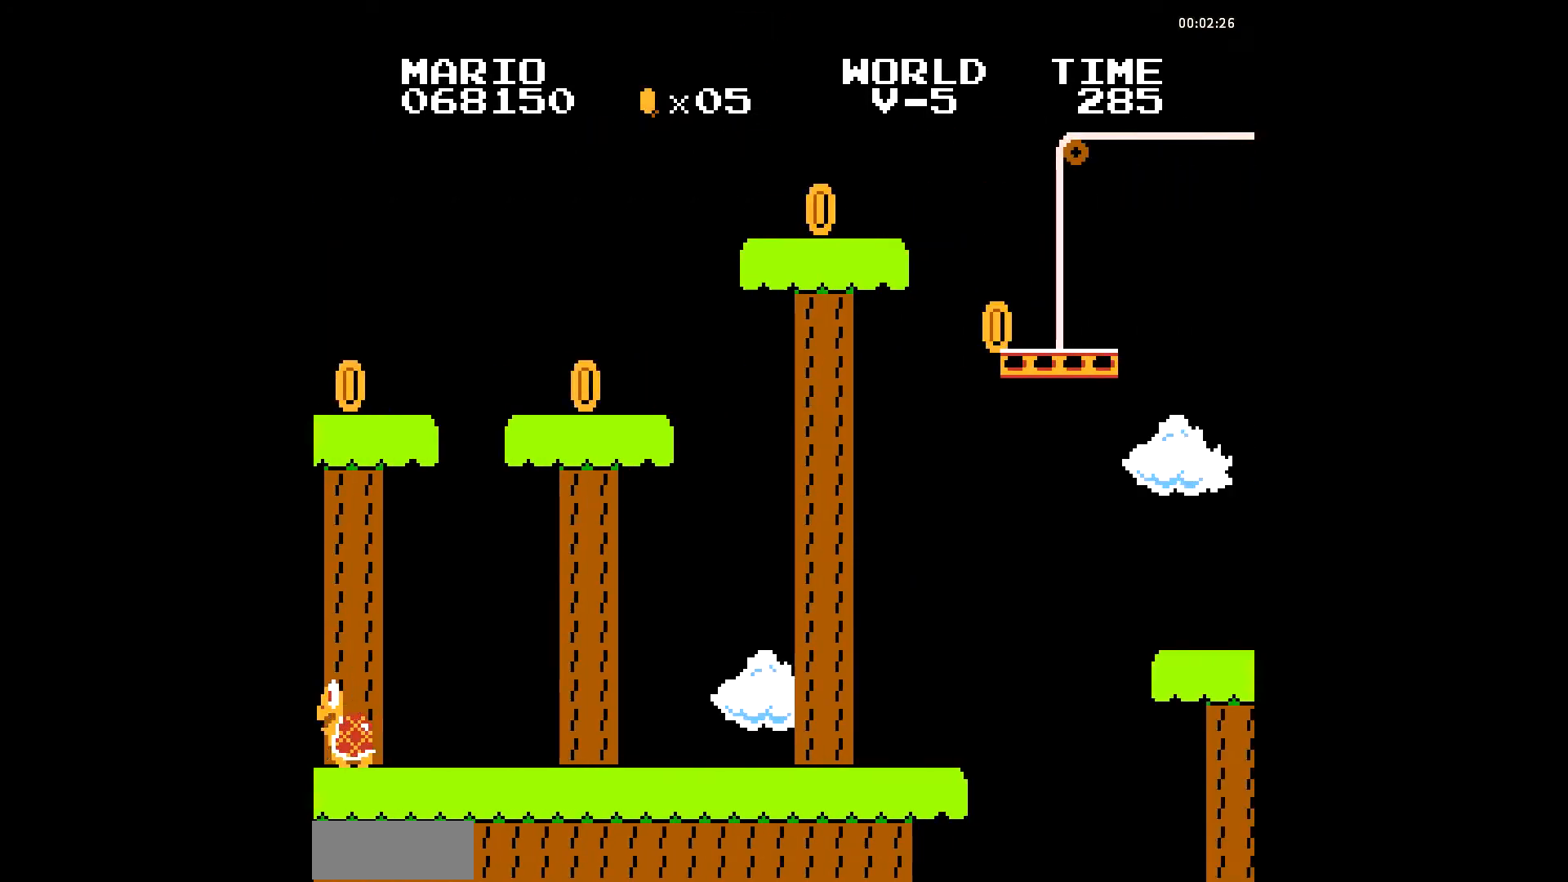
{"buttons": ["B"], "events": [[102, "A", "up"], [205, "A", "down"], [274, "A", "up"], [308, "A", "down"], [342, "A", "up"], [411, "A", "down"], [445, "A", "up"], [479, "DPAD_UP", "up"]]}
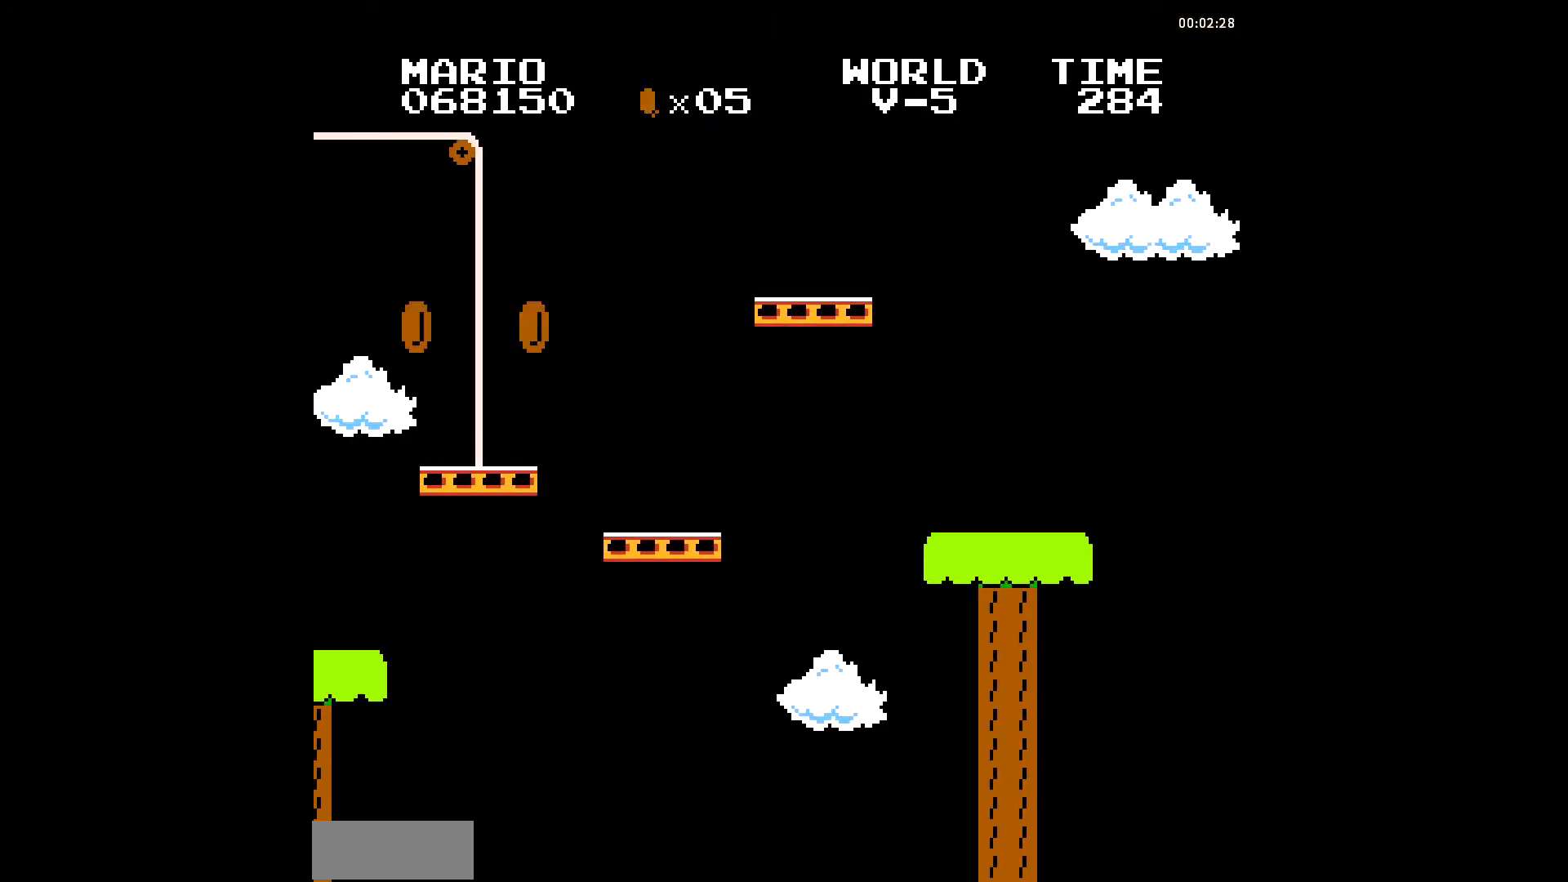
{"buttons": ["B"], "events": []}
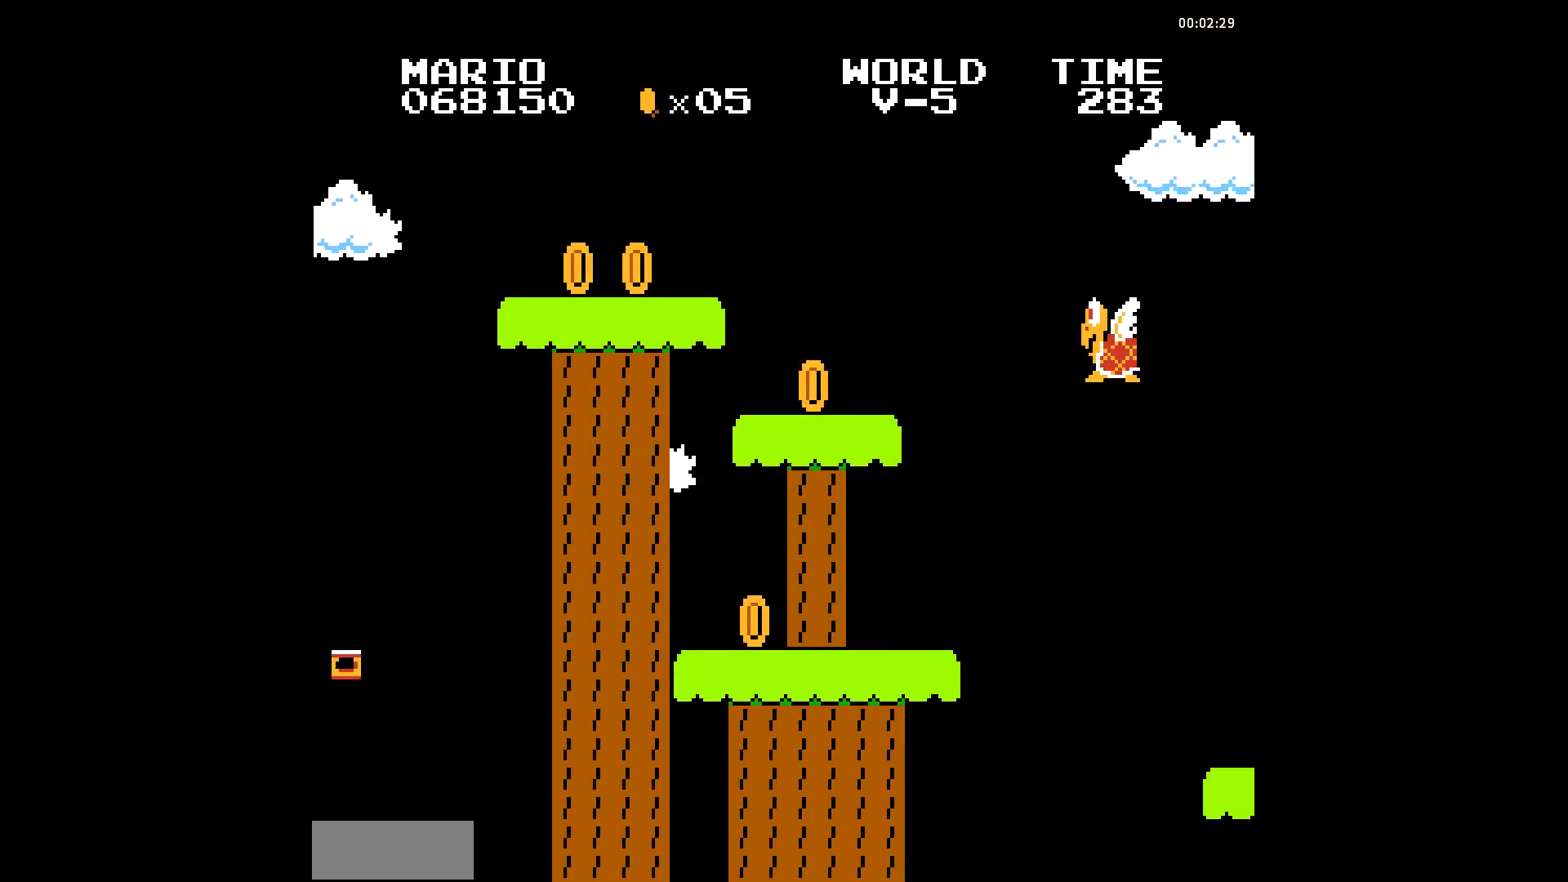
{"buttons": ["B"], "events": [[342, "A", "down"], [342, "DPAD_UP", "down"], [410, "A", "up"], [410, "DPAD_UP", "up"]]}
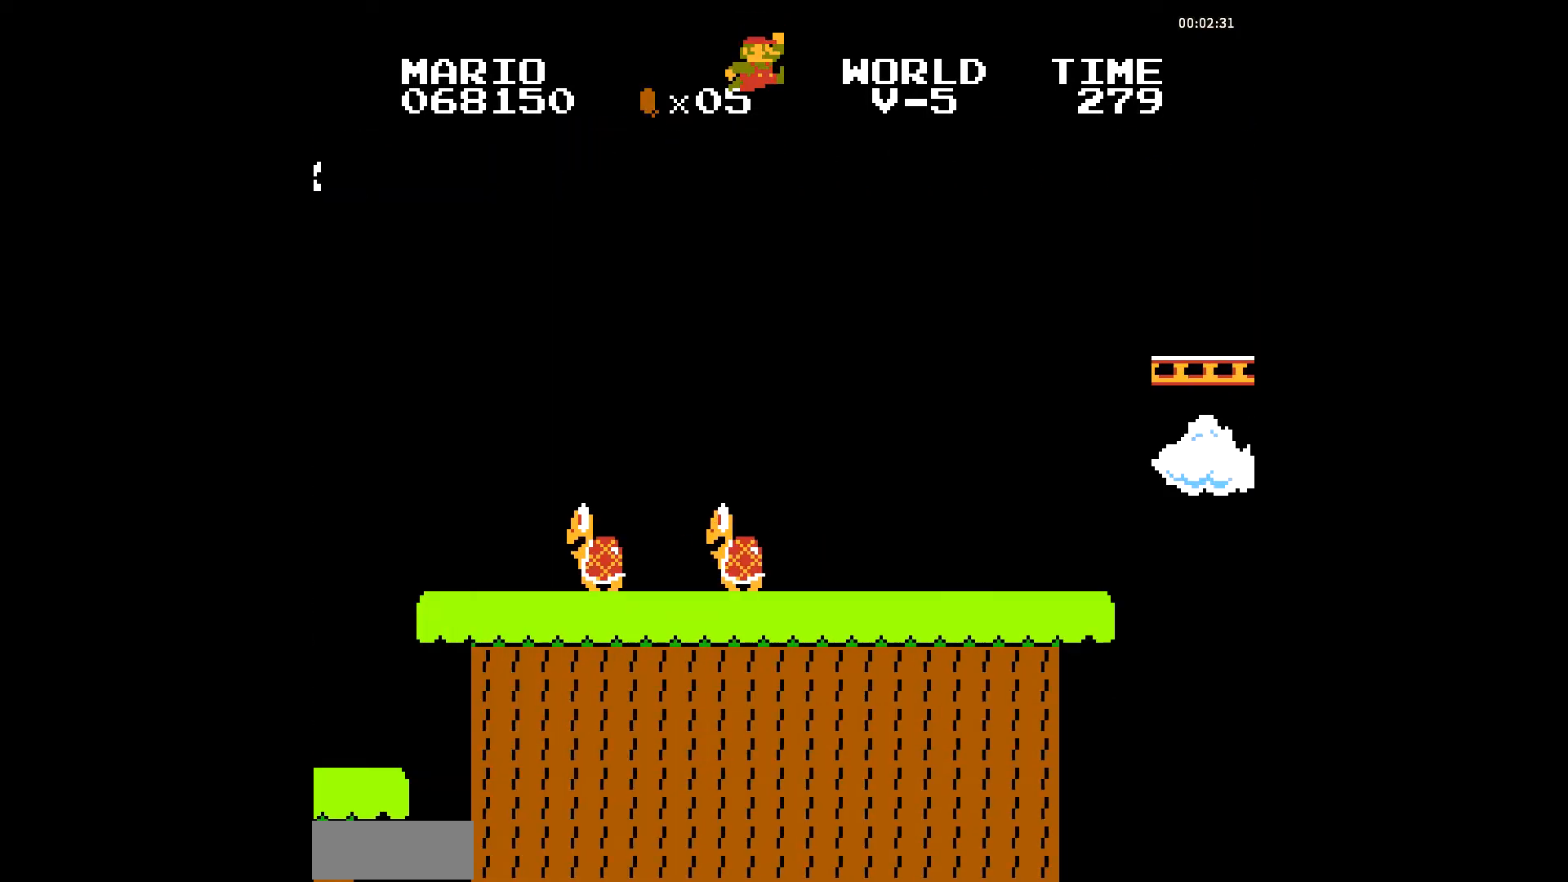
{"buttons": ["B"], "events": [[274, "DPAD_UP", "down"], [343, "A", "down"], [377, "A", "up"], [411, "DPAD_UP", "up"]]}
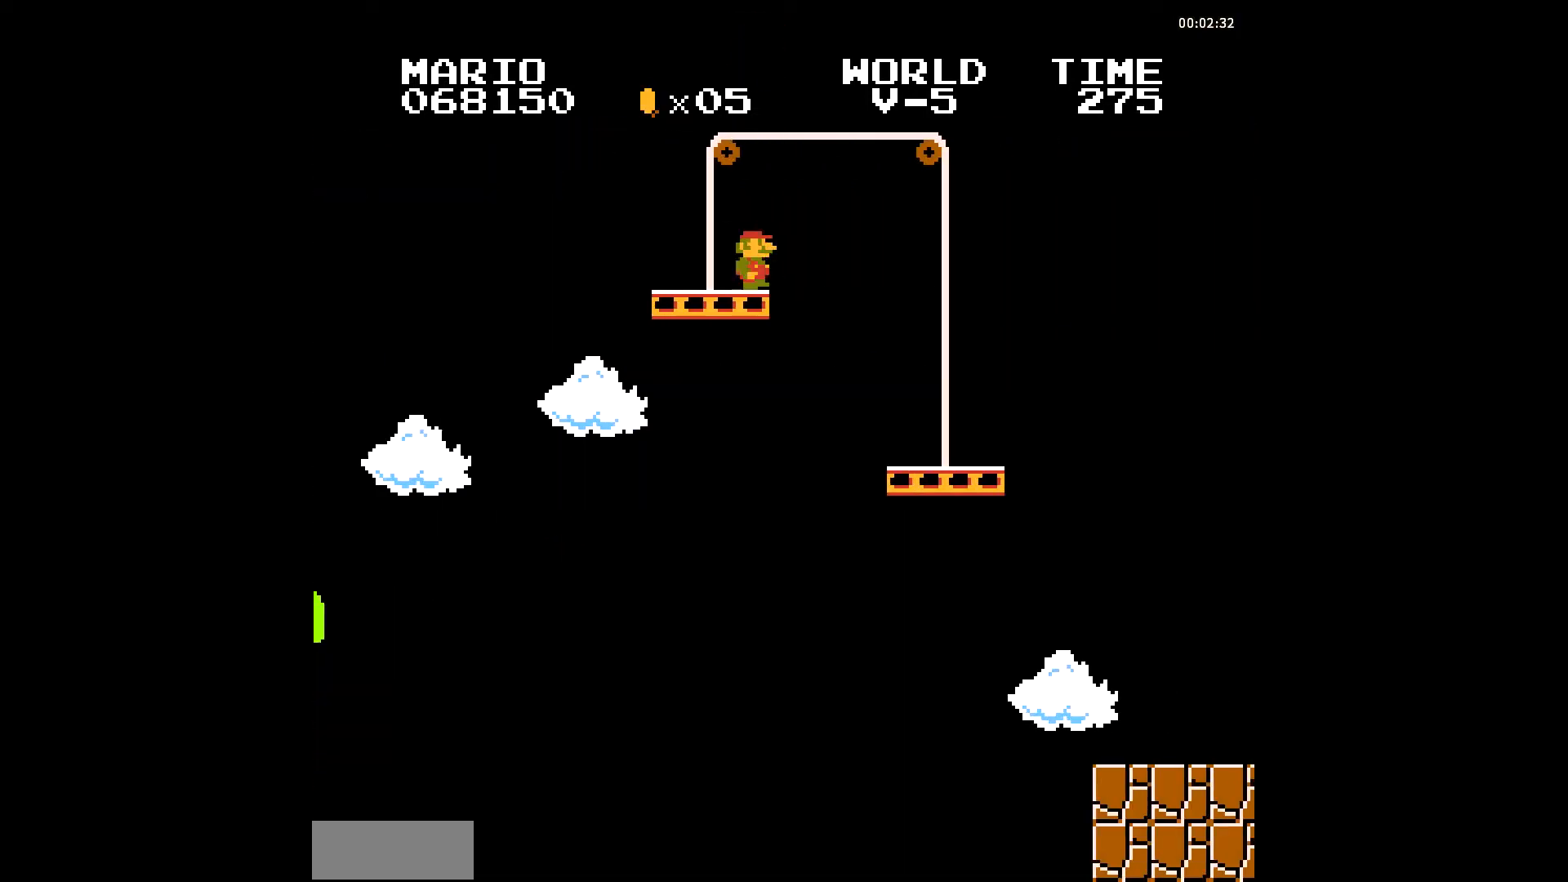
{"buttons": ["B"], "events": [[102, "A", "down"], [102, "DPAD_UP", "down"], [171, "A", "up"], [171, "DPAD_UP", "up"]]}
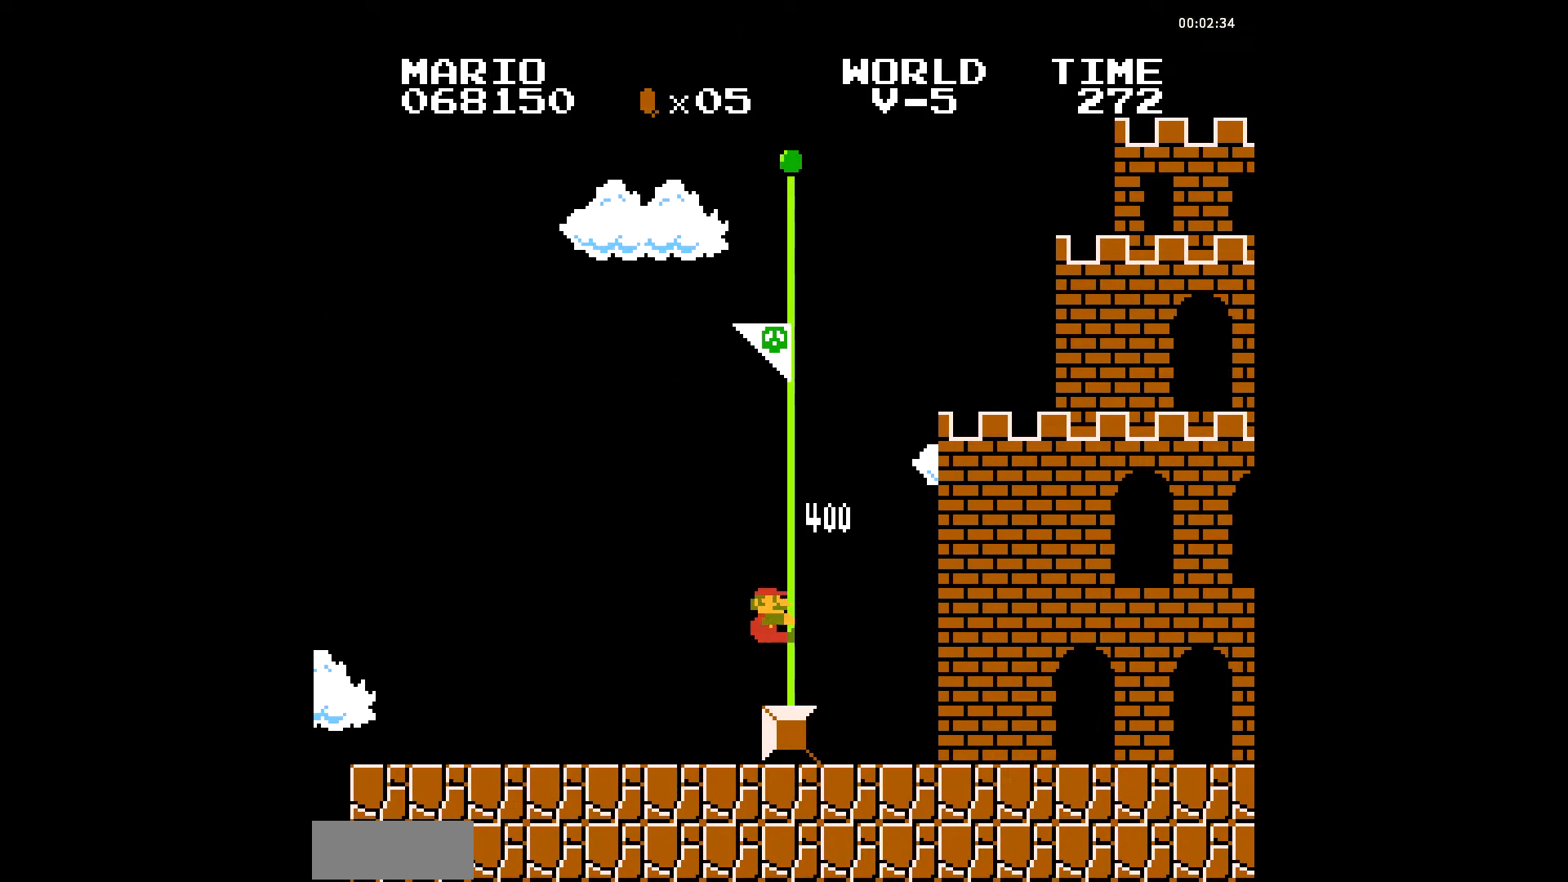
{"buttons": ["B"], "events": []}
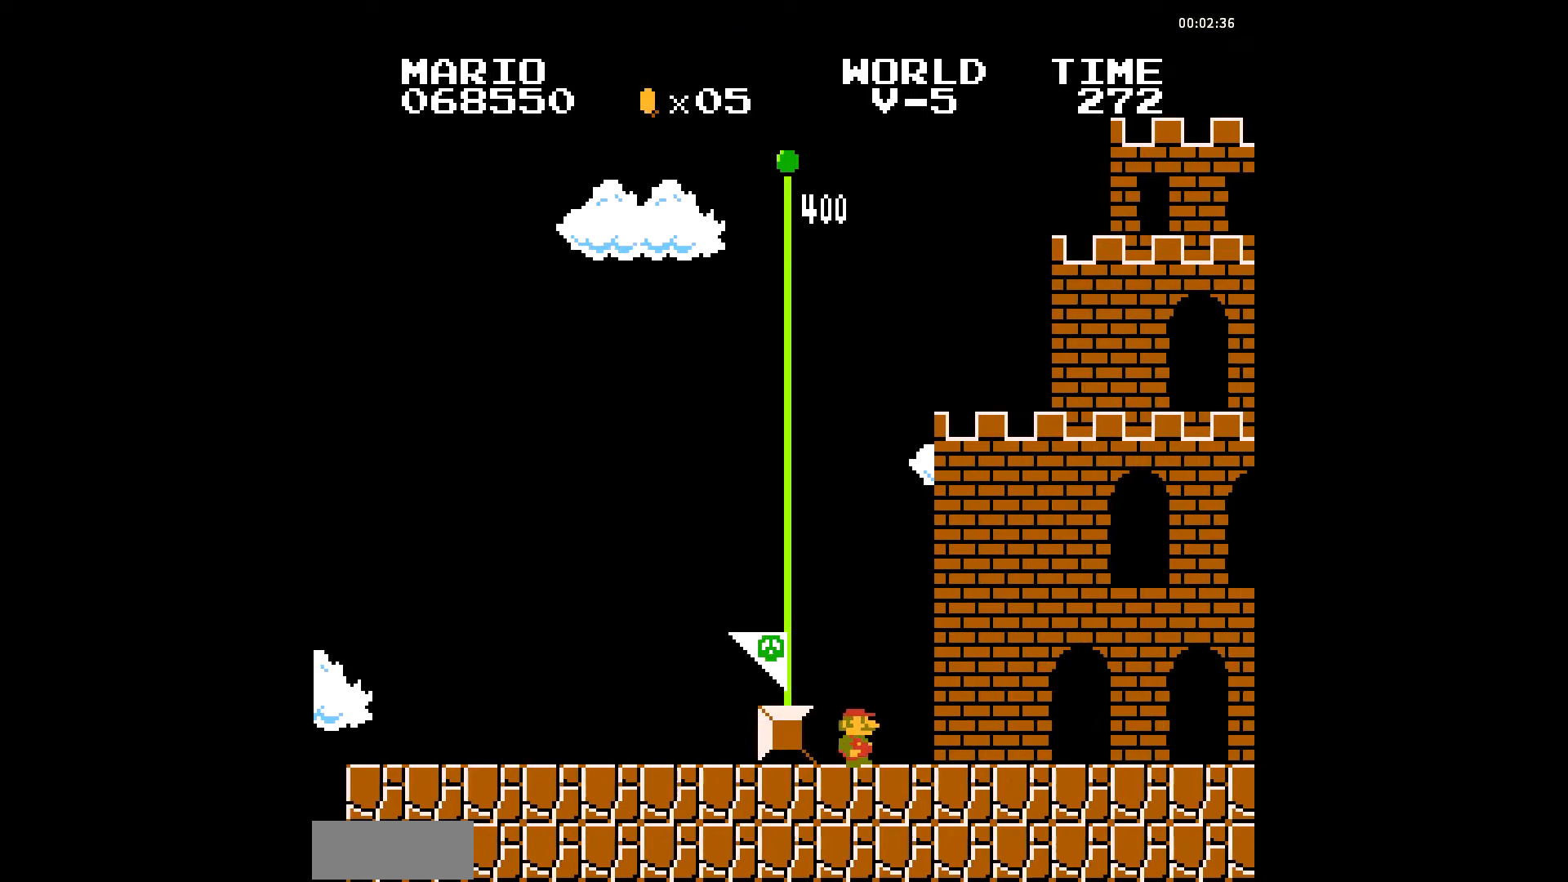
{"buttons": ["B"], "events": []}
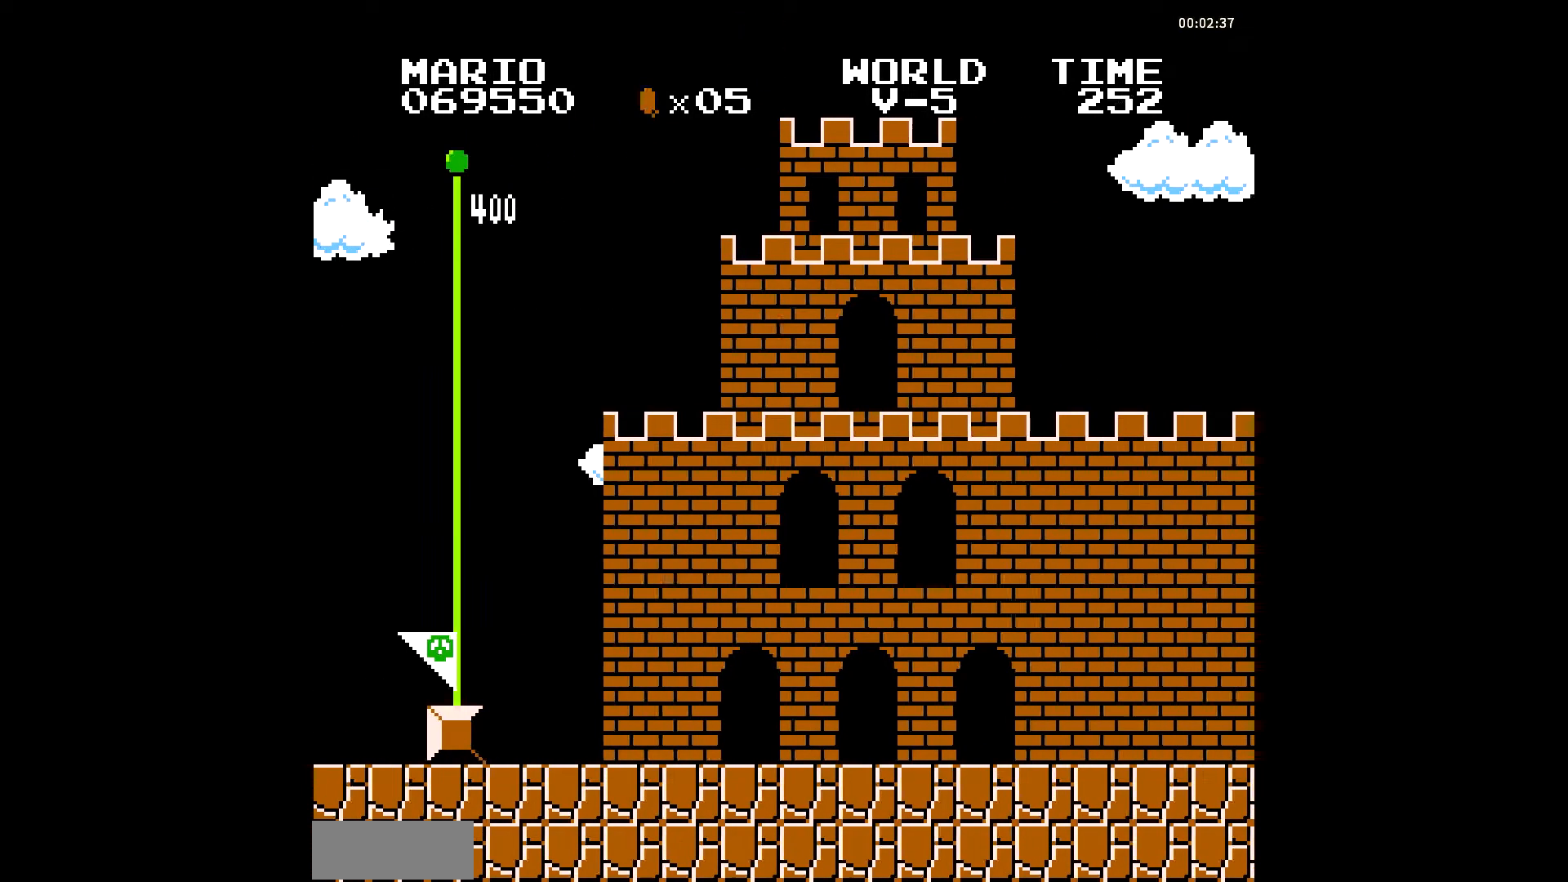
{"buttons": ["B"], "events": []}